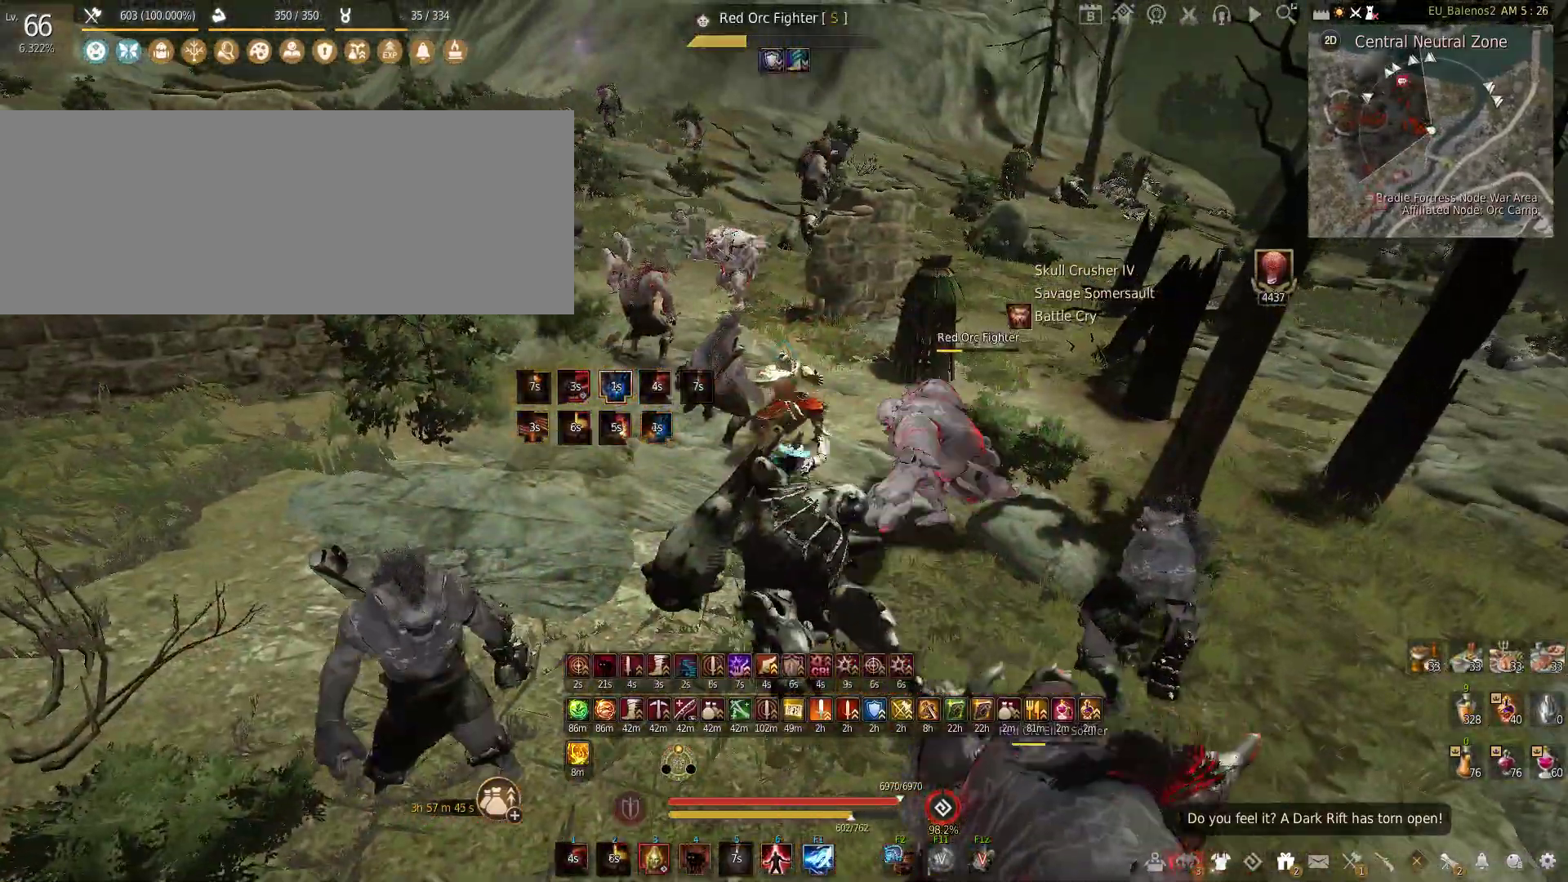
Gameplay with keyboard and mouse; each line is a JSON object with the keys and mouse buttons held at the frame after it. "events" lists presses ("down") and releases ("up") of "a", "c", "d", "e", "f", "q", "s", "shift", "space", "tab", "w", "x", "z", "mouse_left" and "mouse_right" between this image and that frame as [ms after this image, input, new state], when the widget could be followed in between. "mouse_left", "mouse_right" = the "left", "right" buttons of the "mouse" list. No other keys are recorded. Mouse movement is not recorded.
{"keys": [], "mouse": [], "events": []}
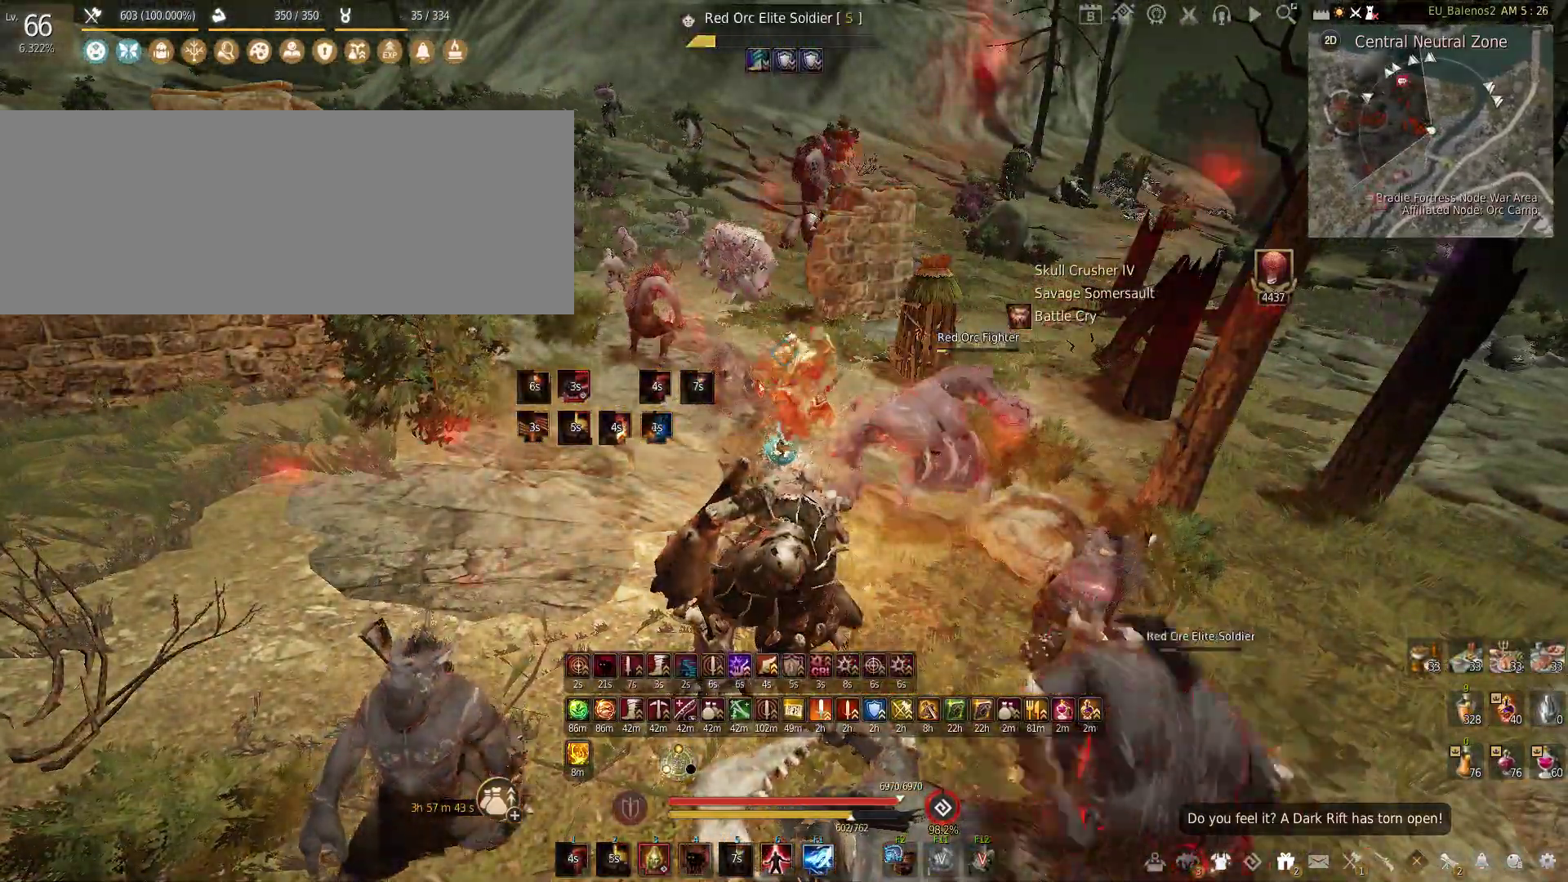
{"keys": ["f", "w"], "mouse": [], "events": [[233, "w", "down"], [483, "f", "down"]]}
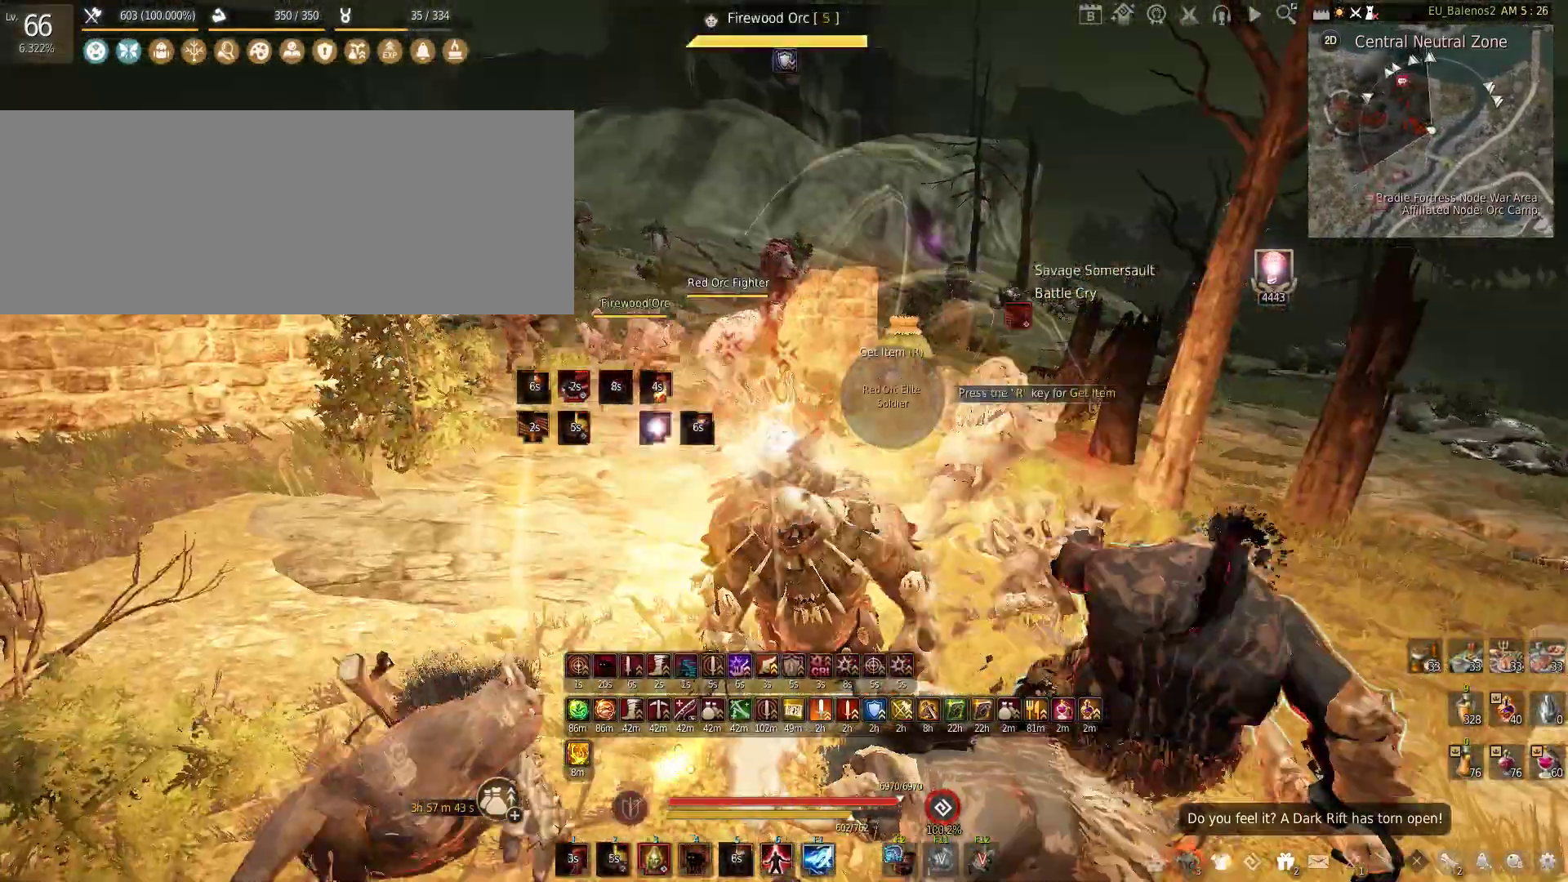
{"keys": ["f", "w"], "mouse": [], "events": []}
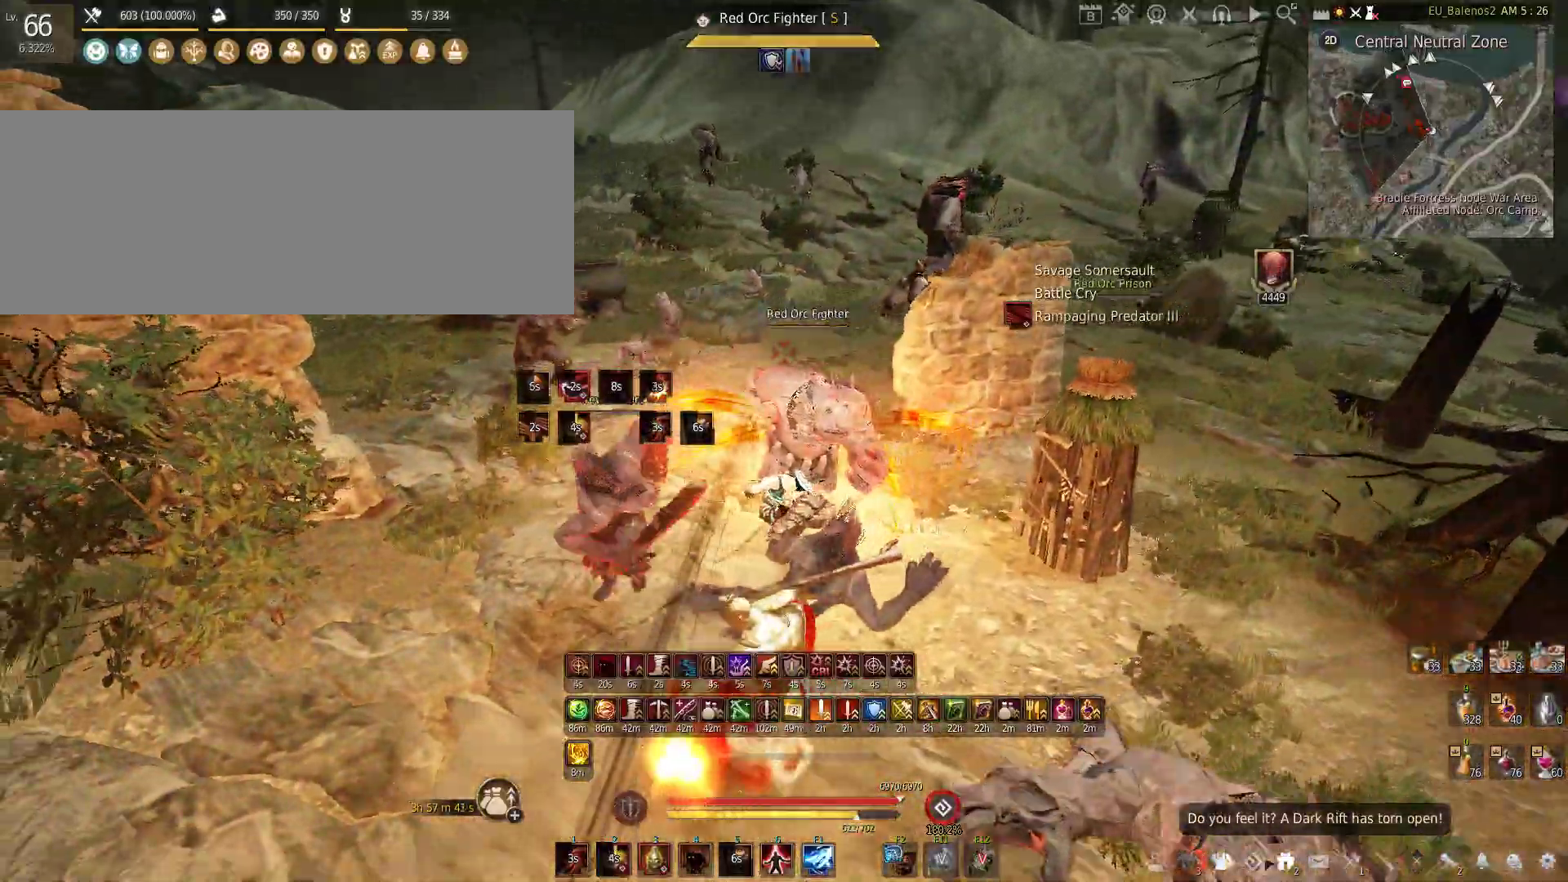
{"keys": ["w"], "mouse": [], "events": [[350, "f", "up"]]}
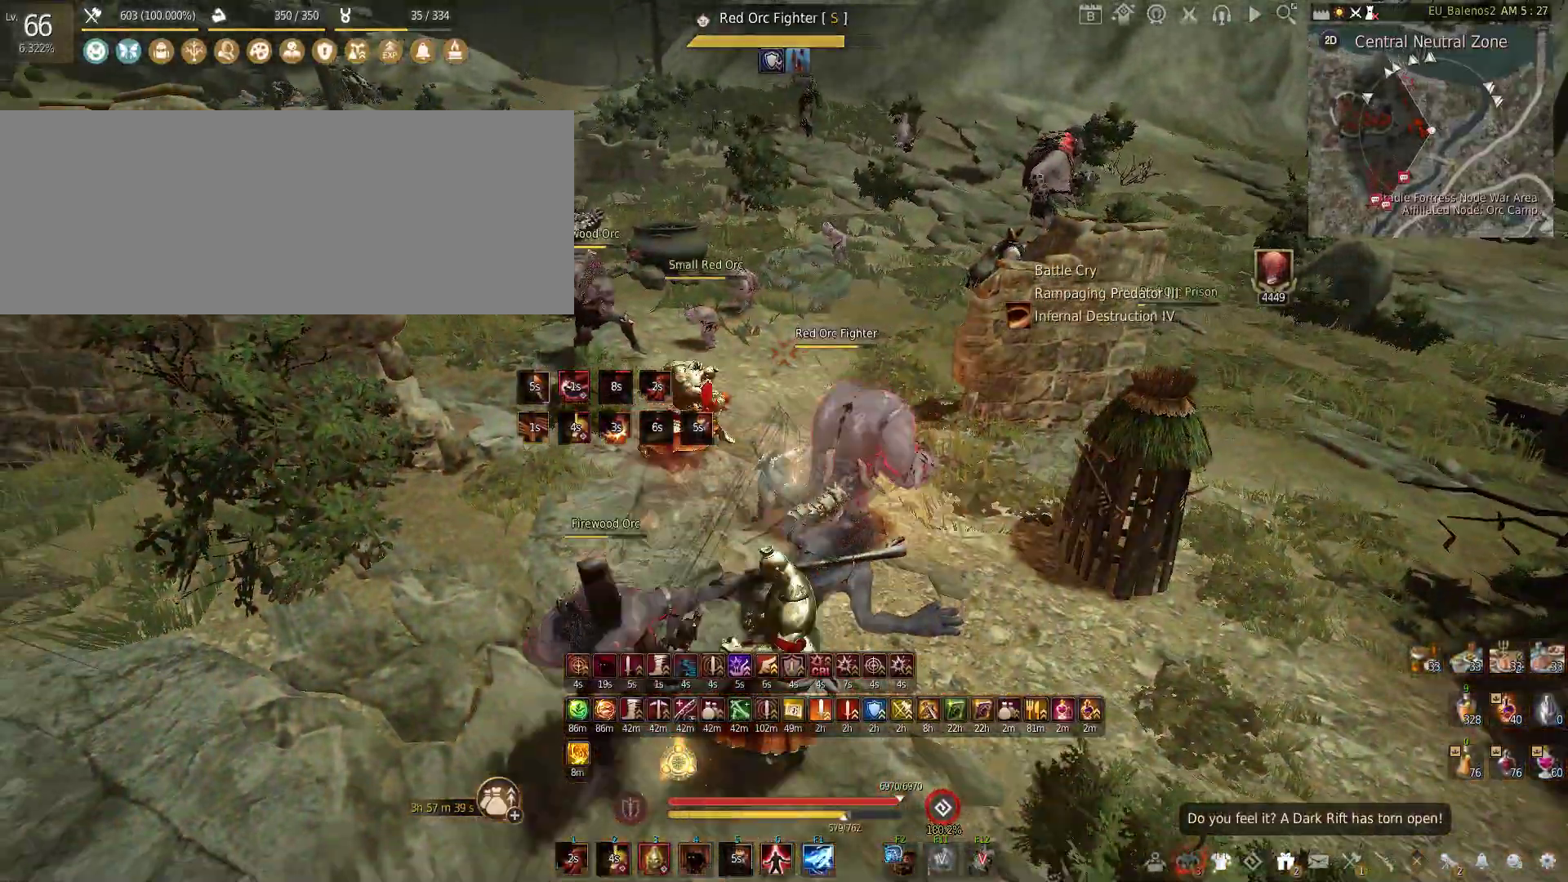
{"keys": [], "mouse": [], "events": [[50, "w", "up"]]}
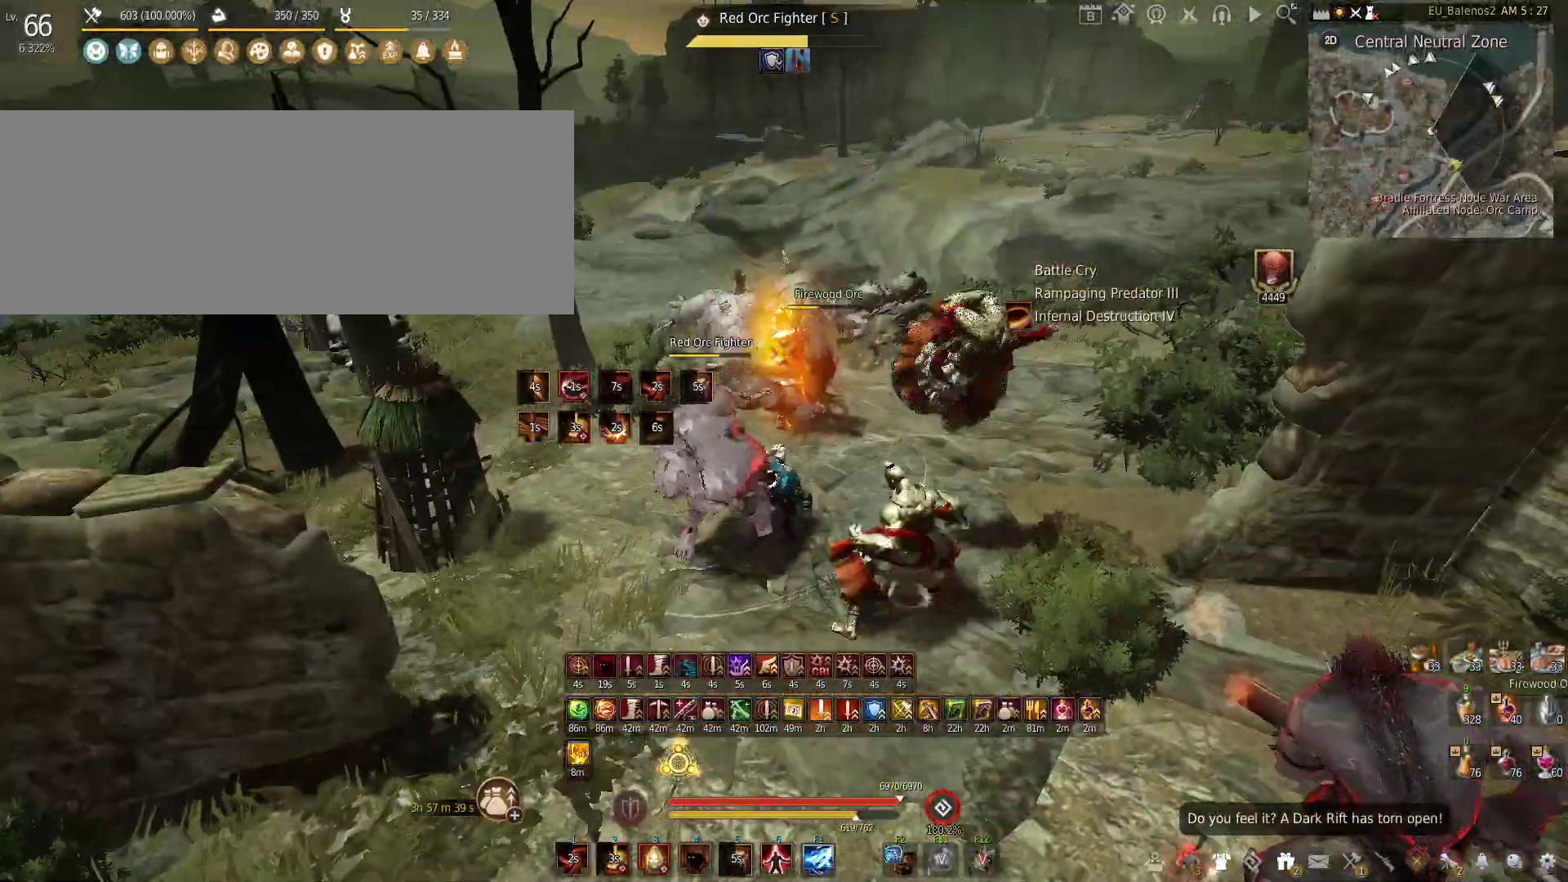
{"keys": [], "mouse": [], "events": []}
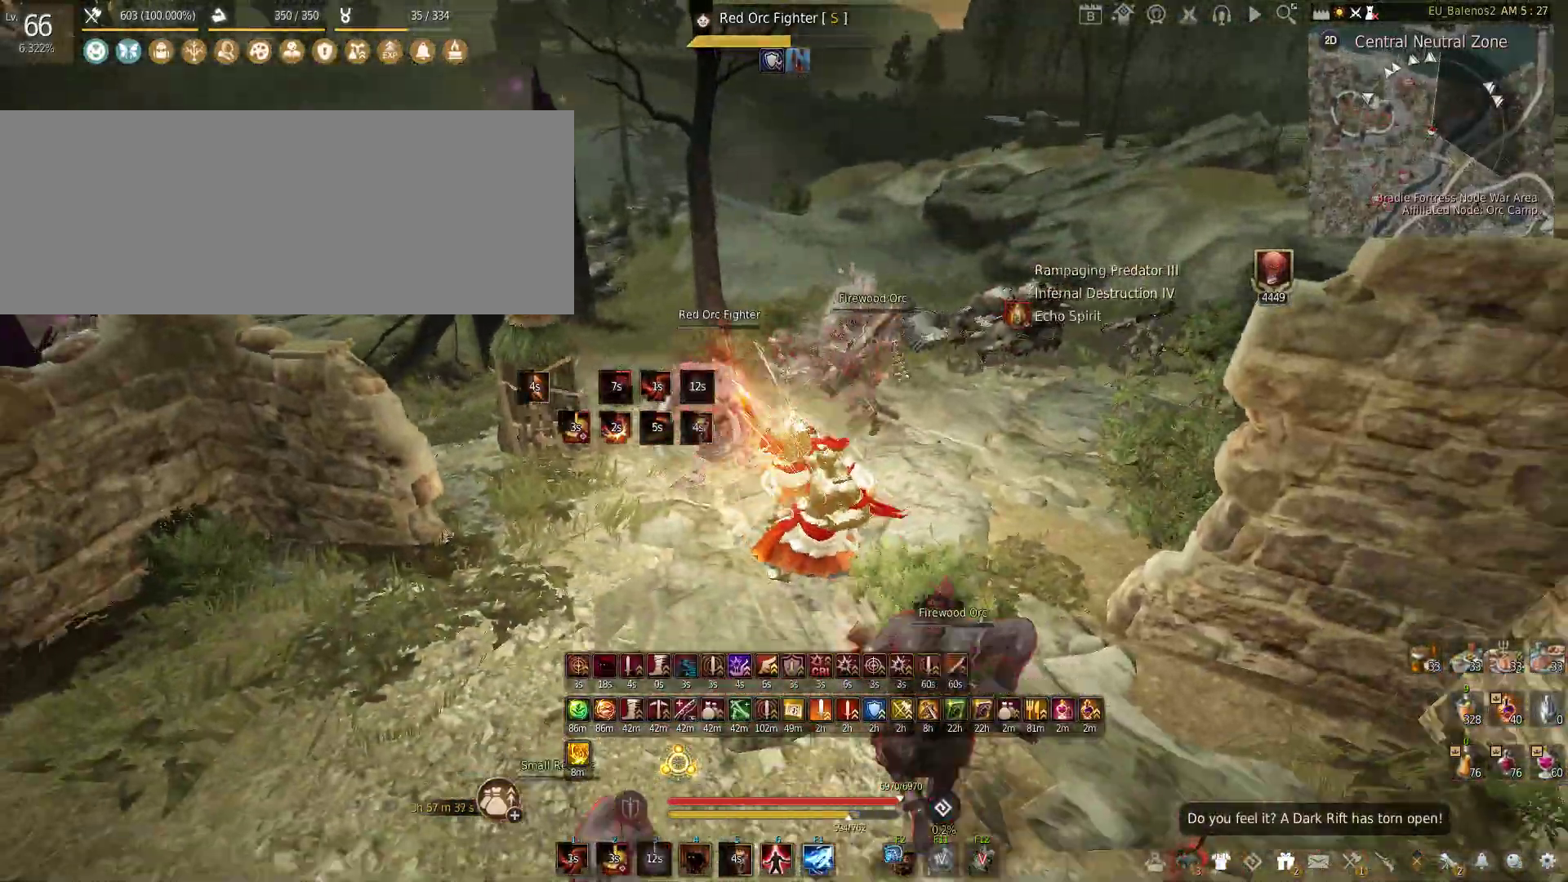
{"keys": [], "mouse": [], "events": []}
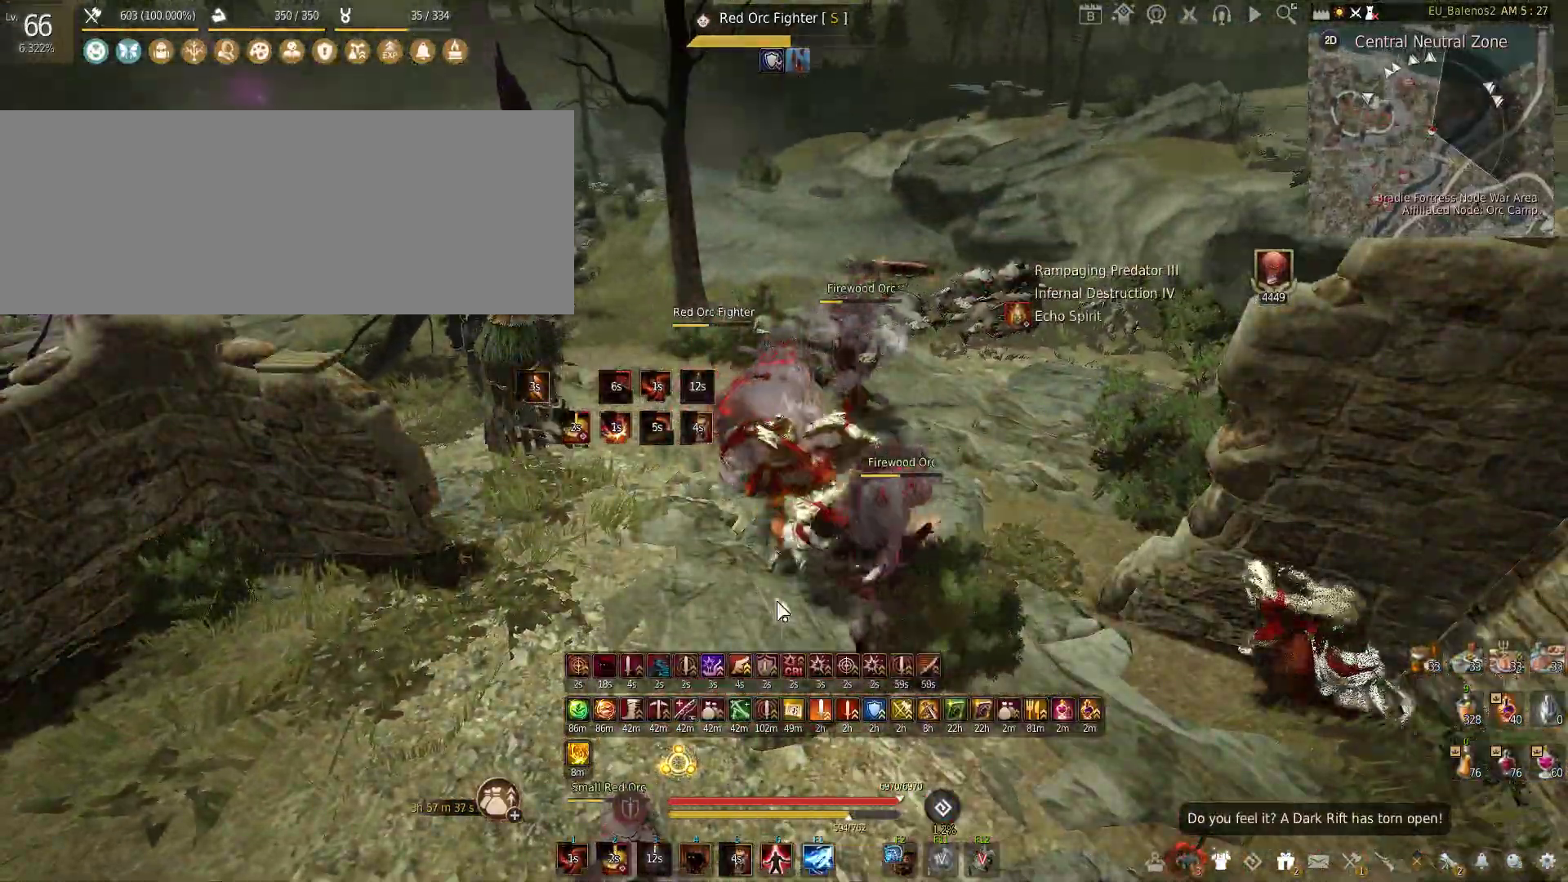
{"keys": [], "mouse": ["left"], "events": [[400, "mouse_left", "down"]]}
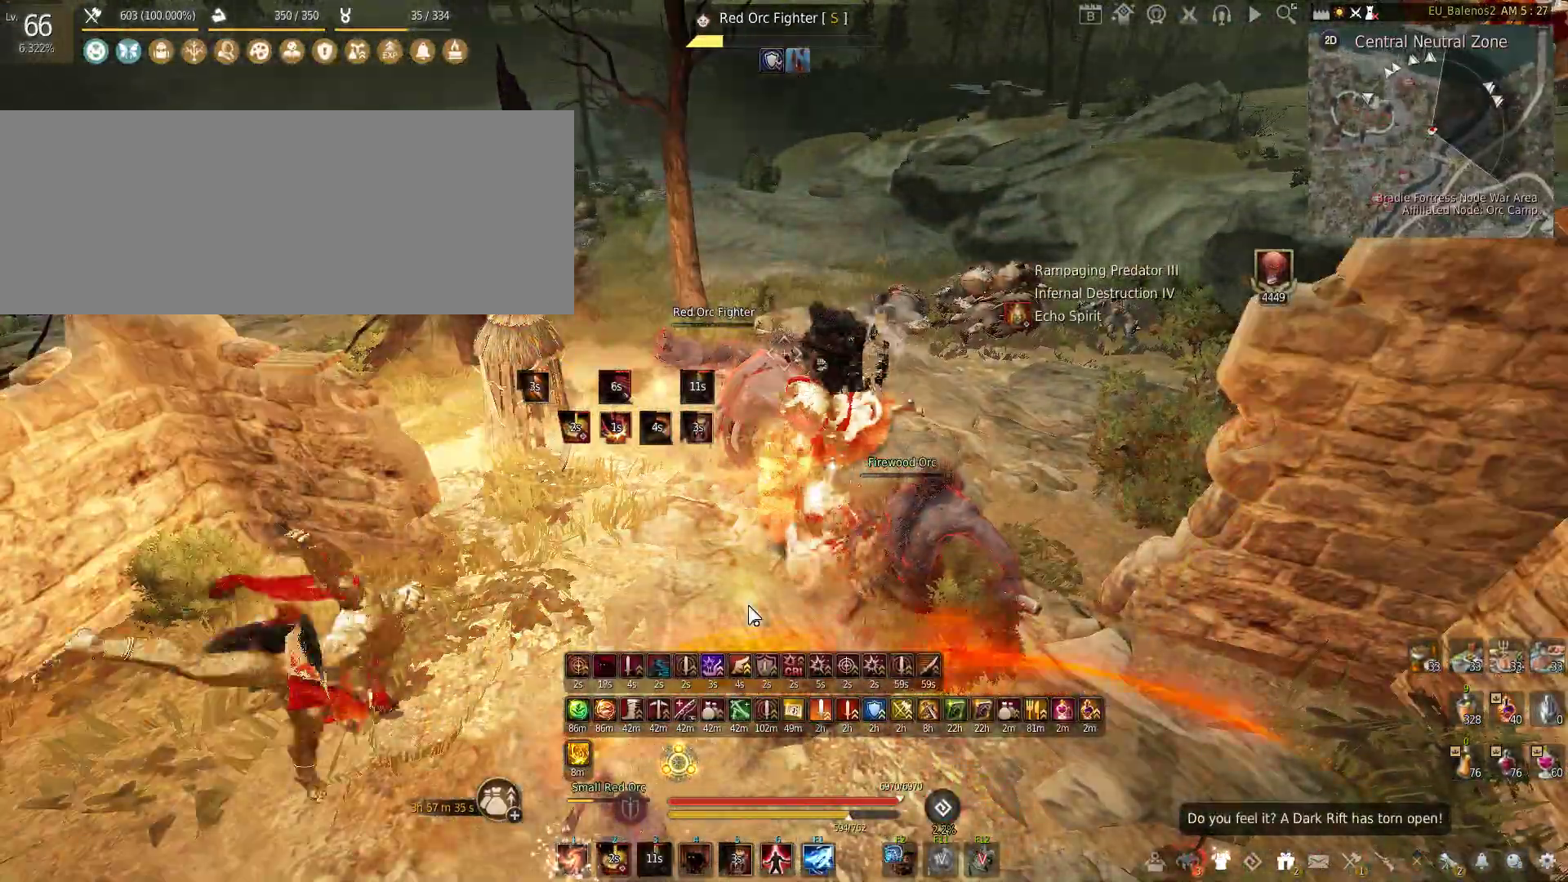
{"keys": ["w"], "mouse": [], "events": [[83, "mouse_left", "up"], [383, "w", "down"]]}
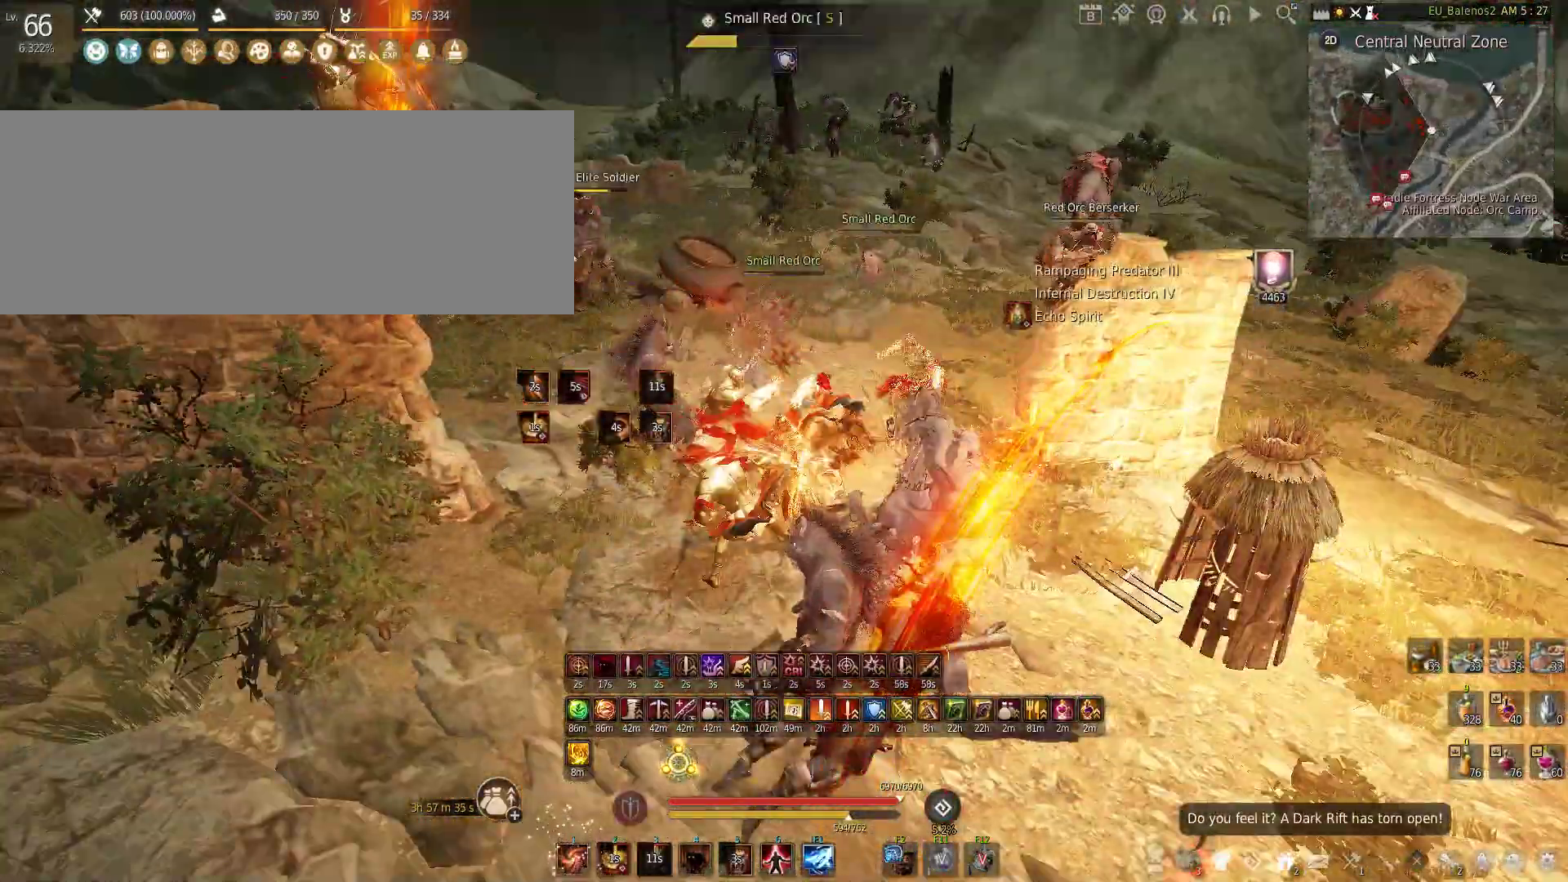
{"keys": [], "mouse": [], "events": [[183, "w", "up"]]}
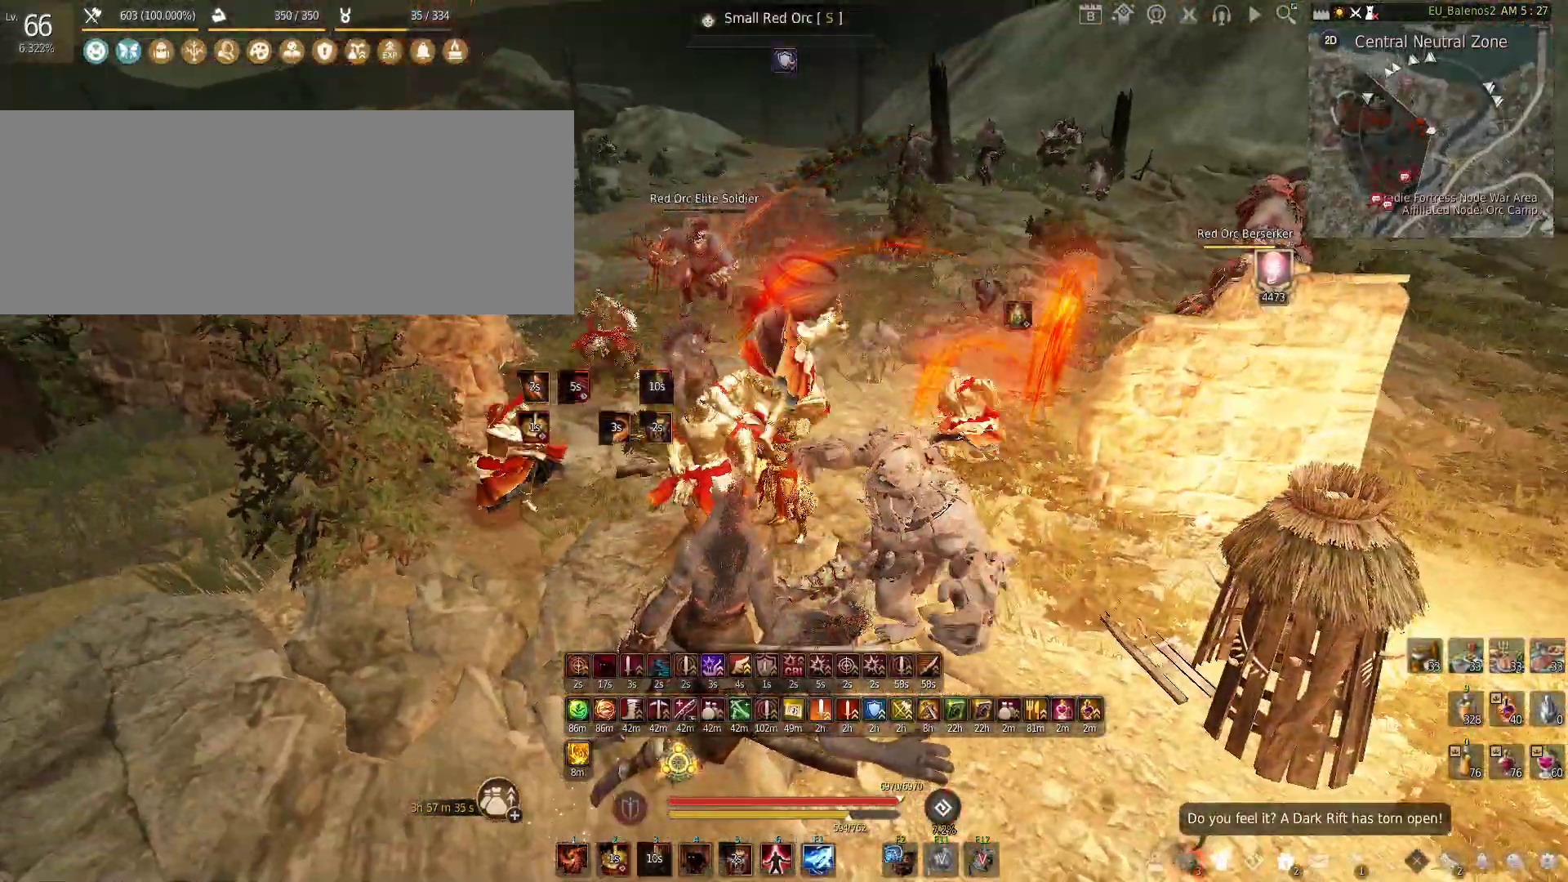
{"keys": [], "mouse": [], "events": []}
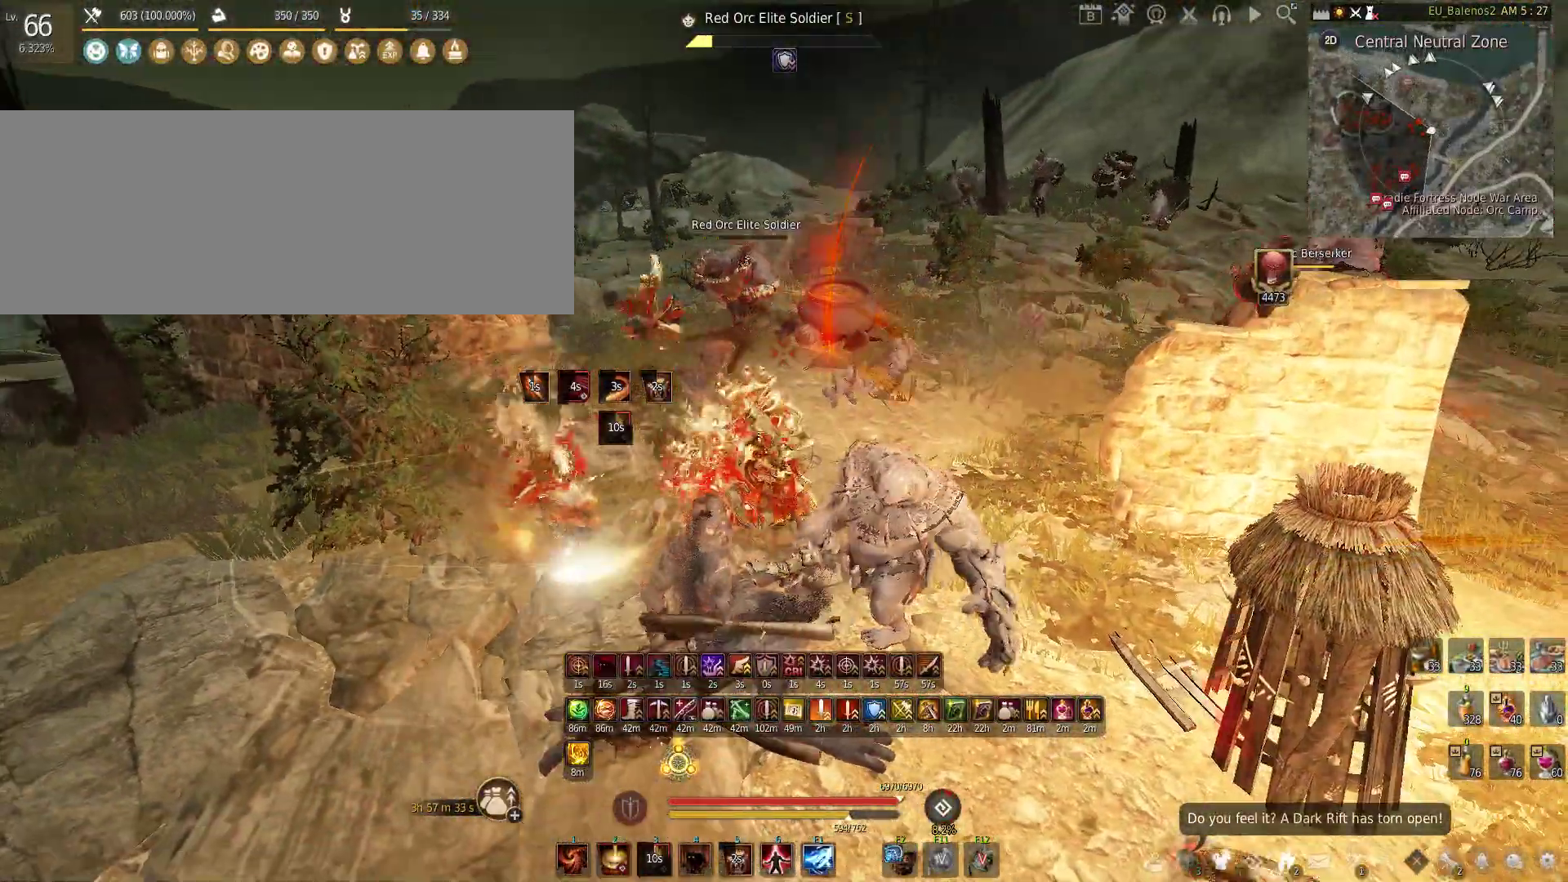
{"keys": ["shift", "w"], "mouse": [], "events": [[333, "w", "down"], [416, "shift", "down"]]}
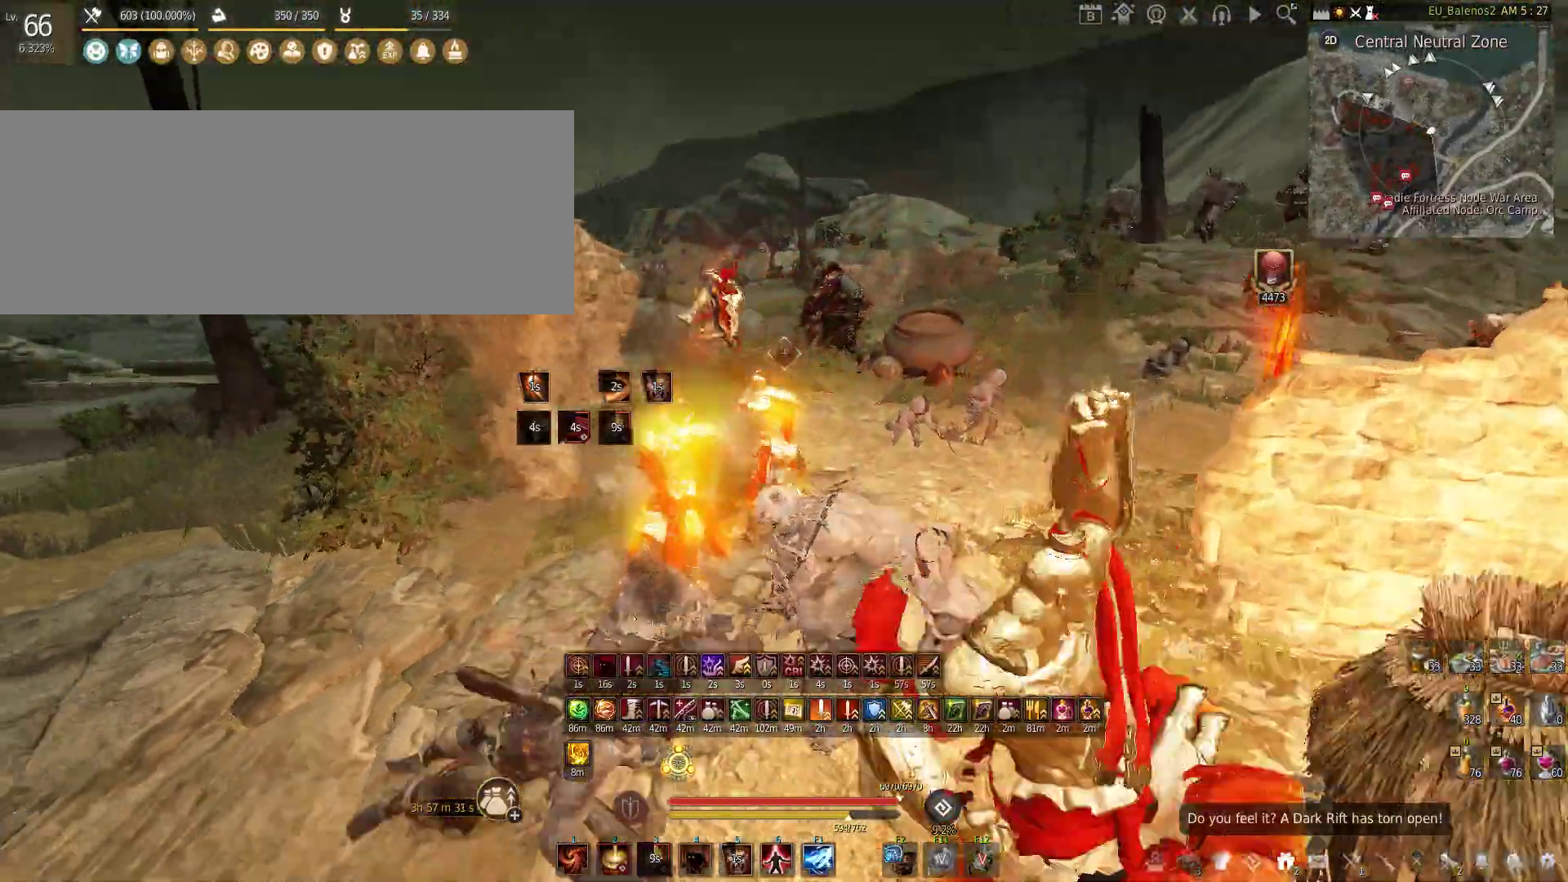
{"keys": ["shift", "w"], "mouse": [], "events": []}
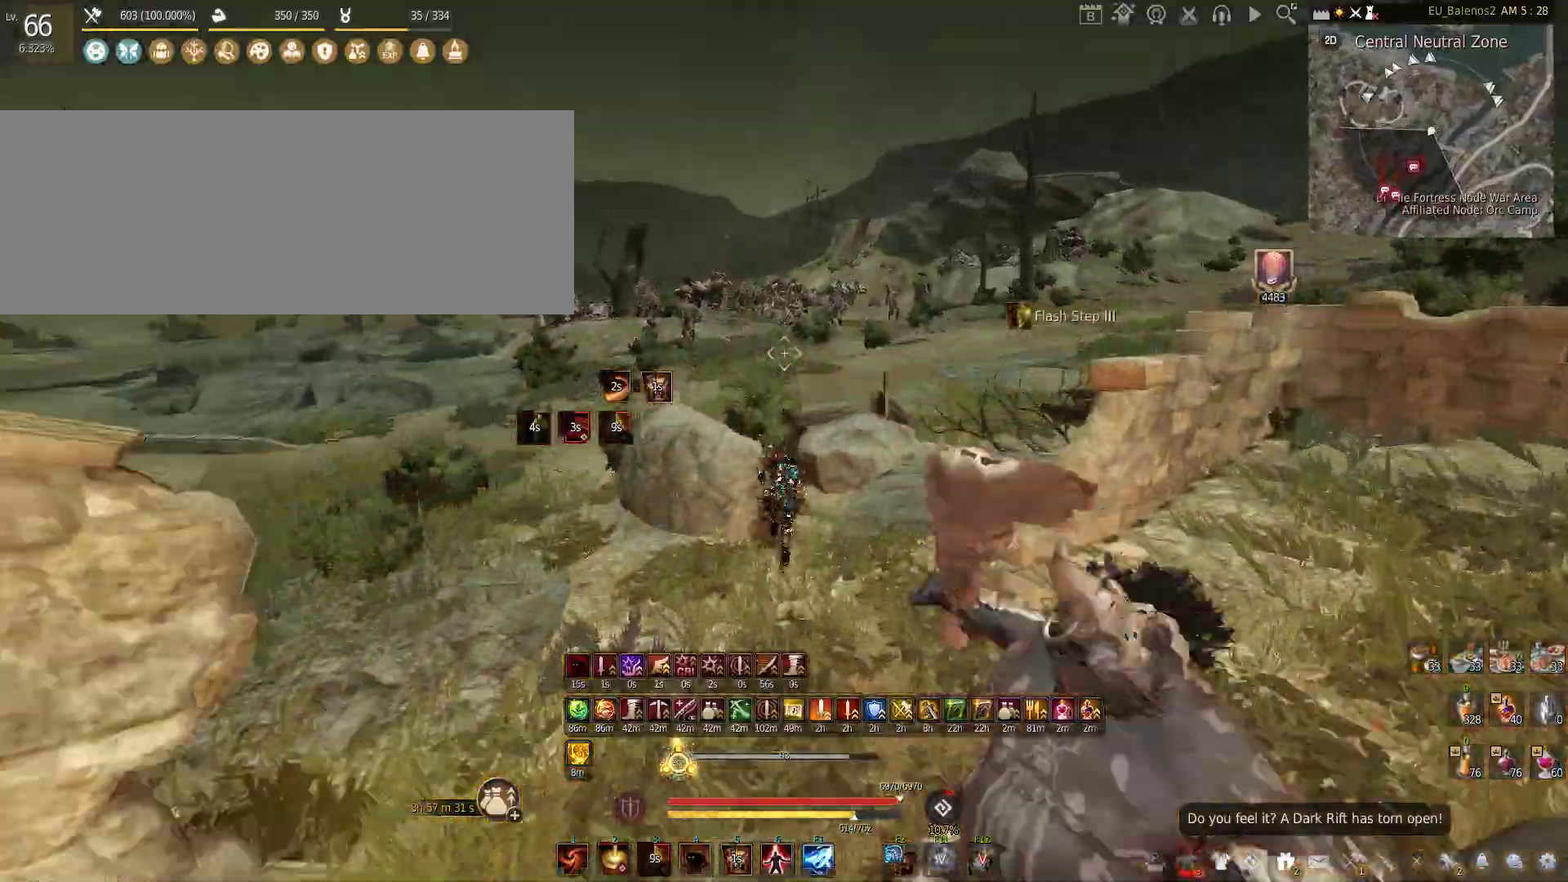
{"keys": ["shift"], "mouse": ["left"], "events": [[283, "w", "up"], [350, "mouse_left", "down"]]}
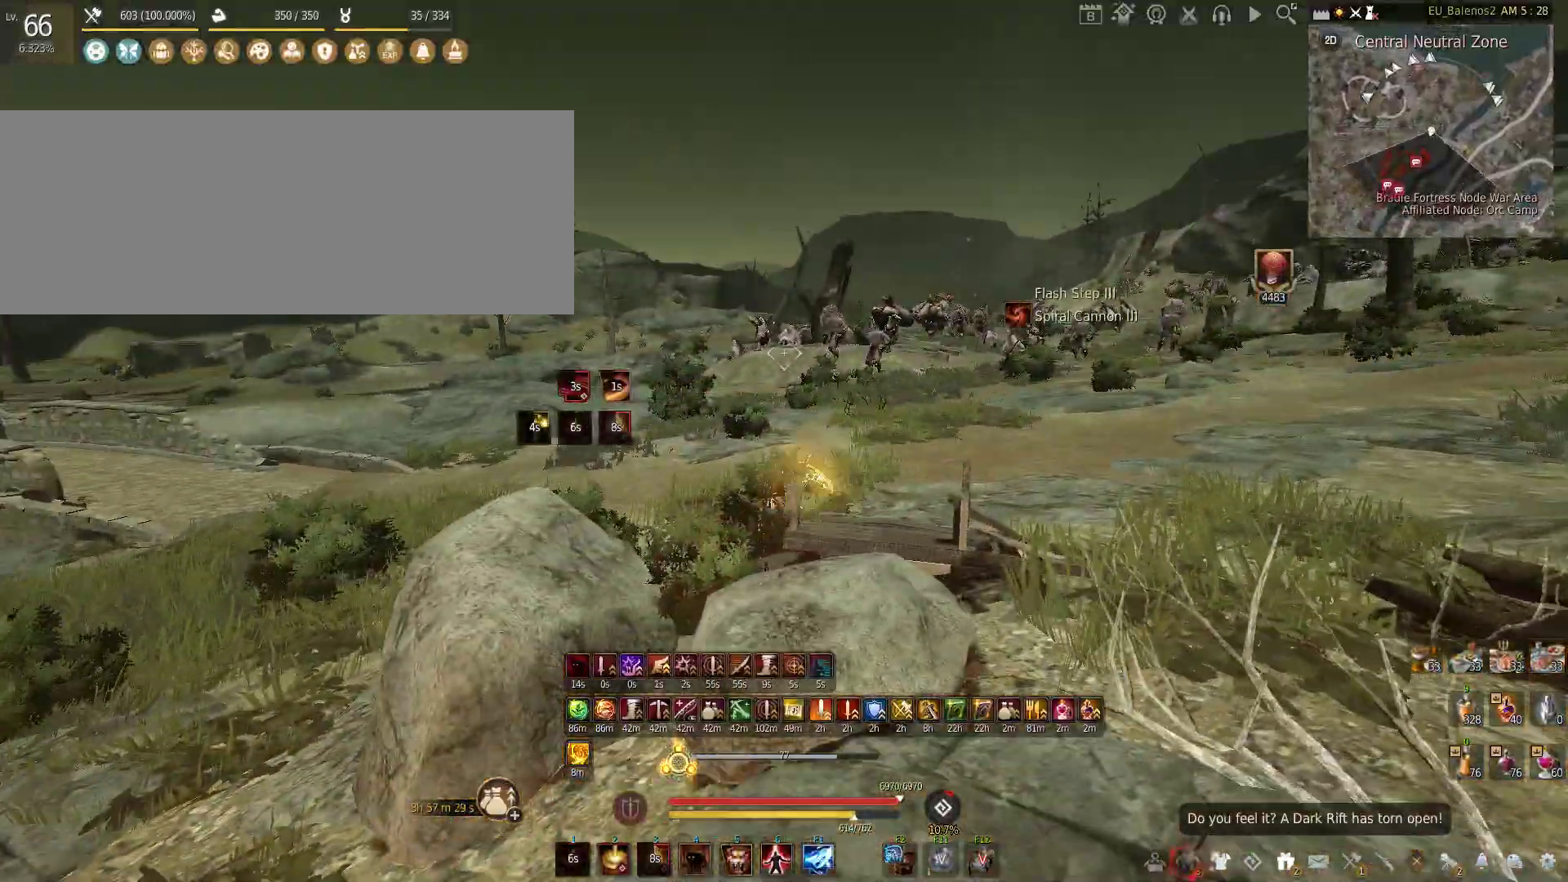
{"keys": [], "mouse": ["left"], "events": [[133, "shift", "up"]]}
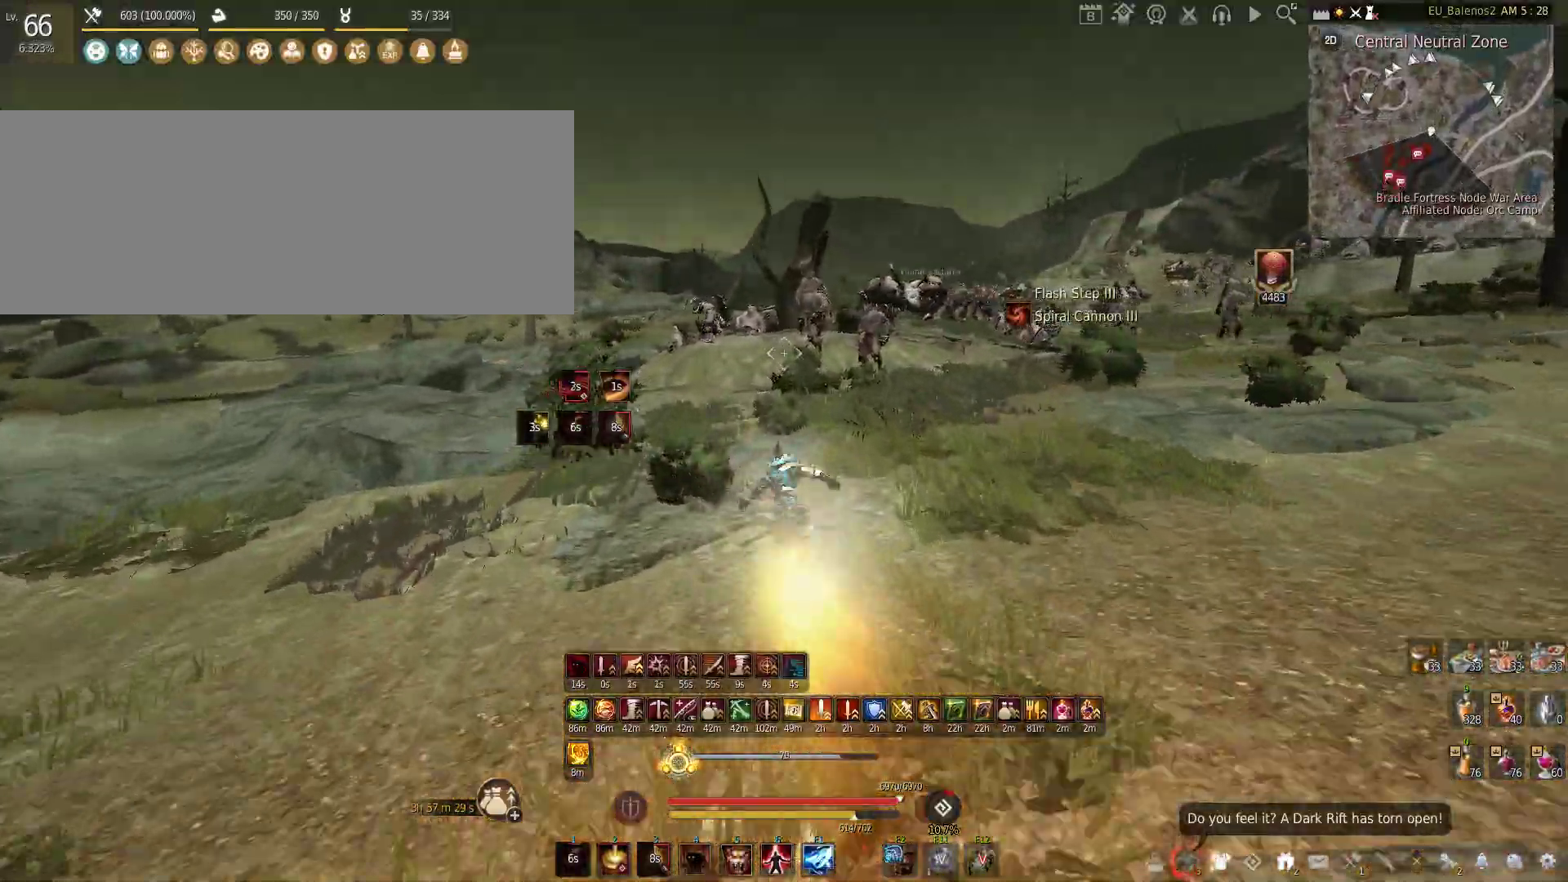
{"keys": [], "mouse": [], "events": [[50, "mouse_left", "up"], [133, "mouse_right", "down"], [483, "mouse_right", "up"]]}
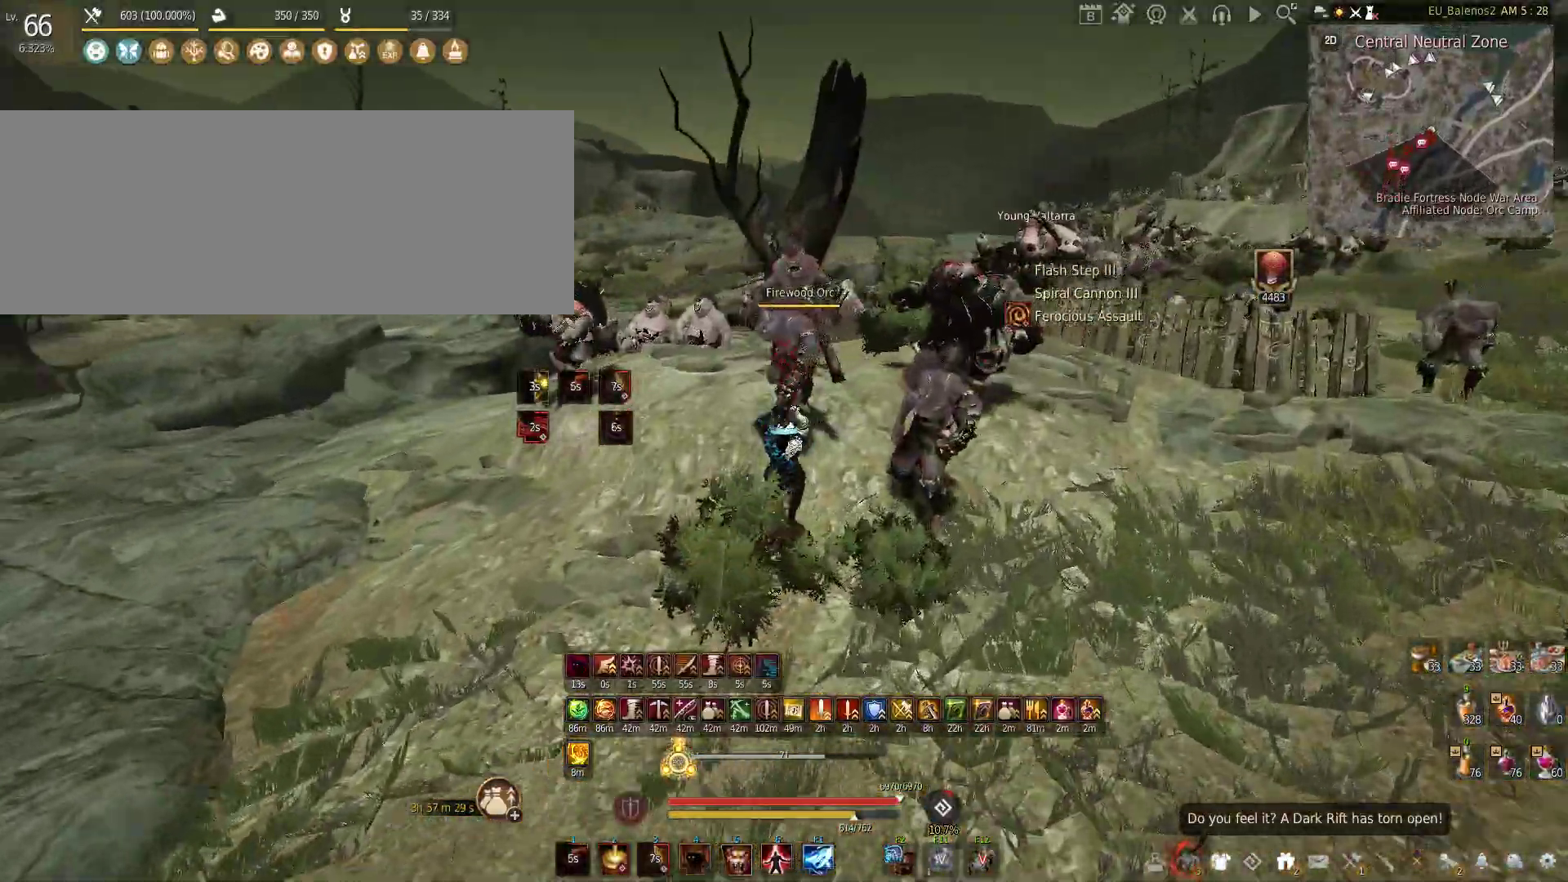
{"keys": ["s"], "mouse": ["left"], "events": [[50, "a", "down"], [233, "mouse_left", "down"], [383, "s", "down"], [433, "a", "up"]]}
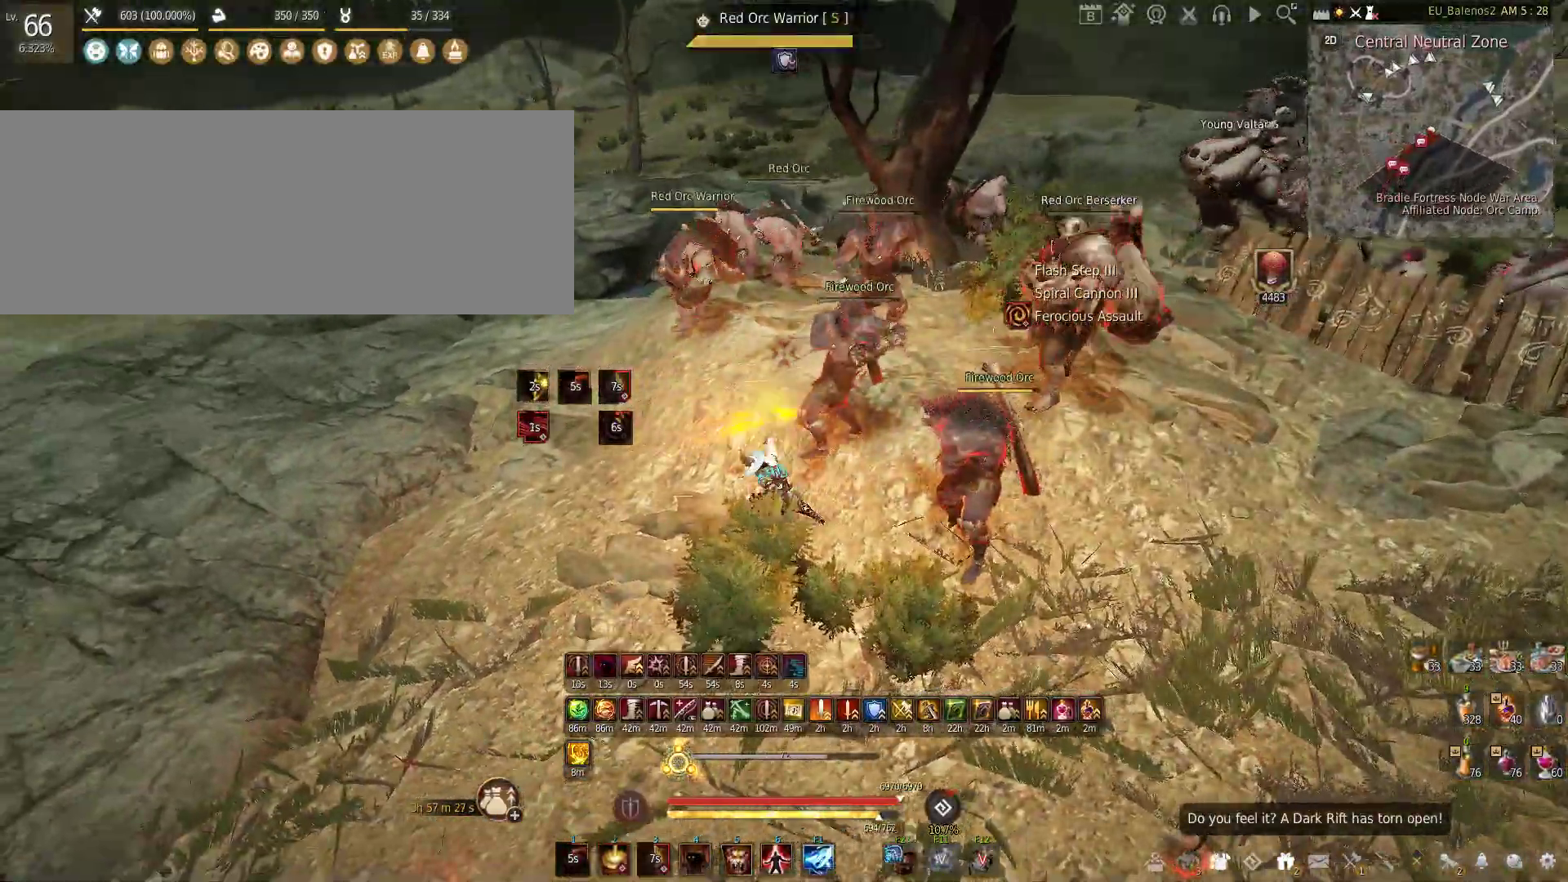
{"keys": [], "mouse": ["left"], "events": [[450, "s", "up"]]}
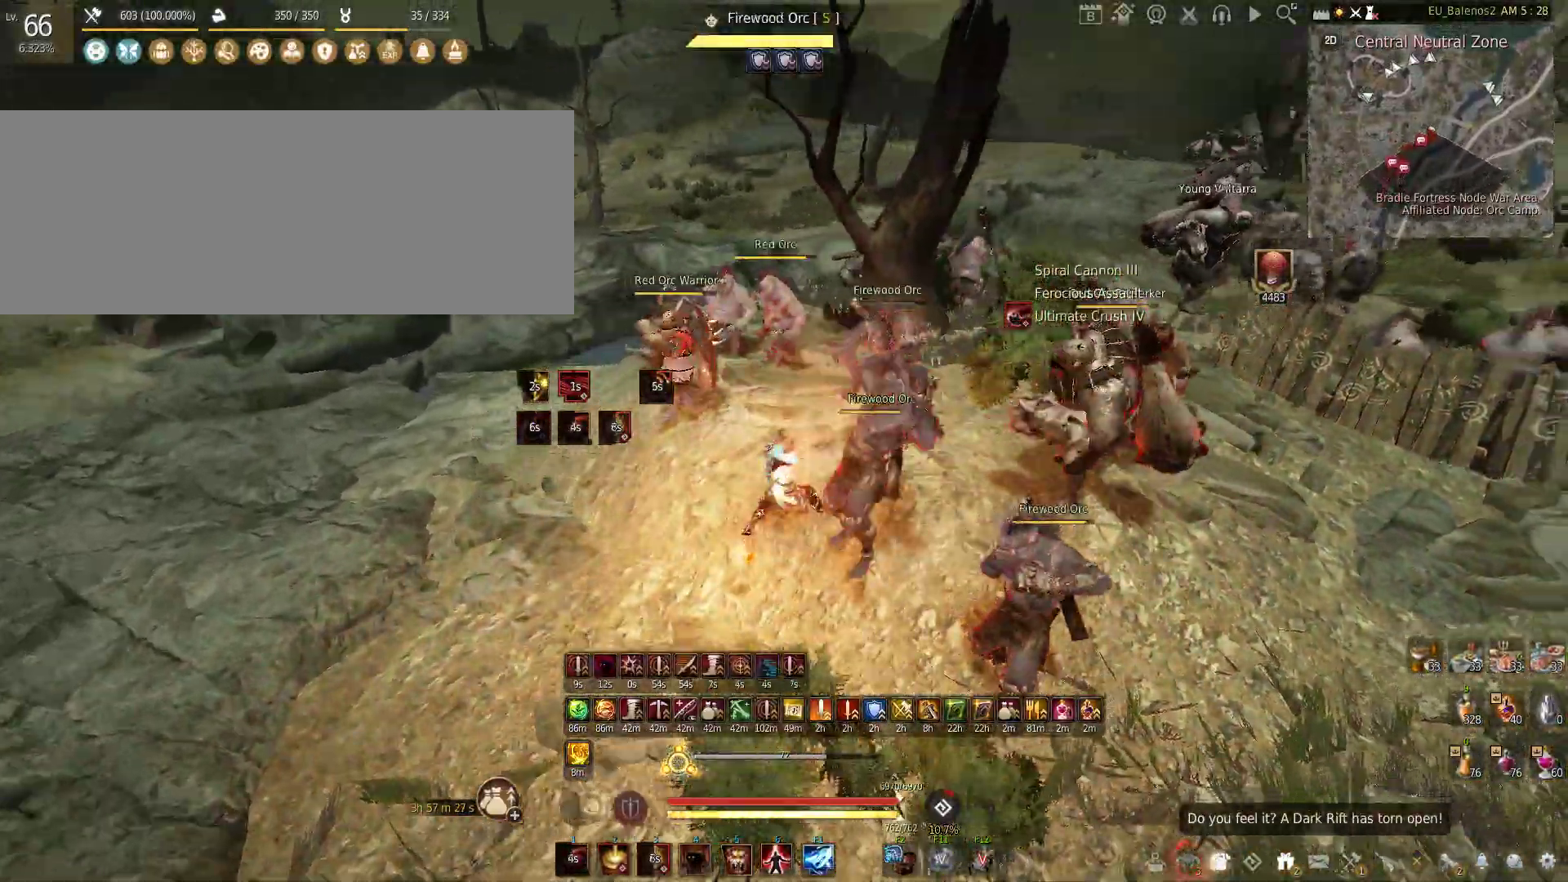
{"keys": [], "mouse": ["left"], "events": []}
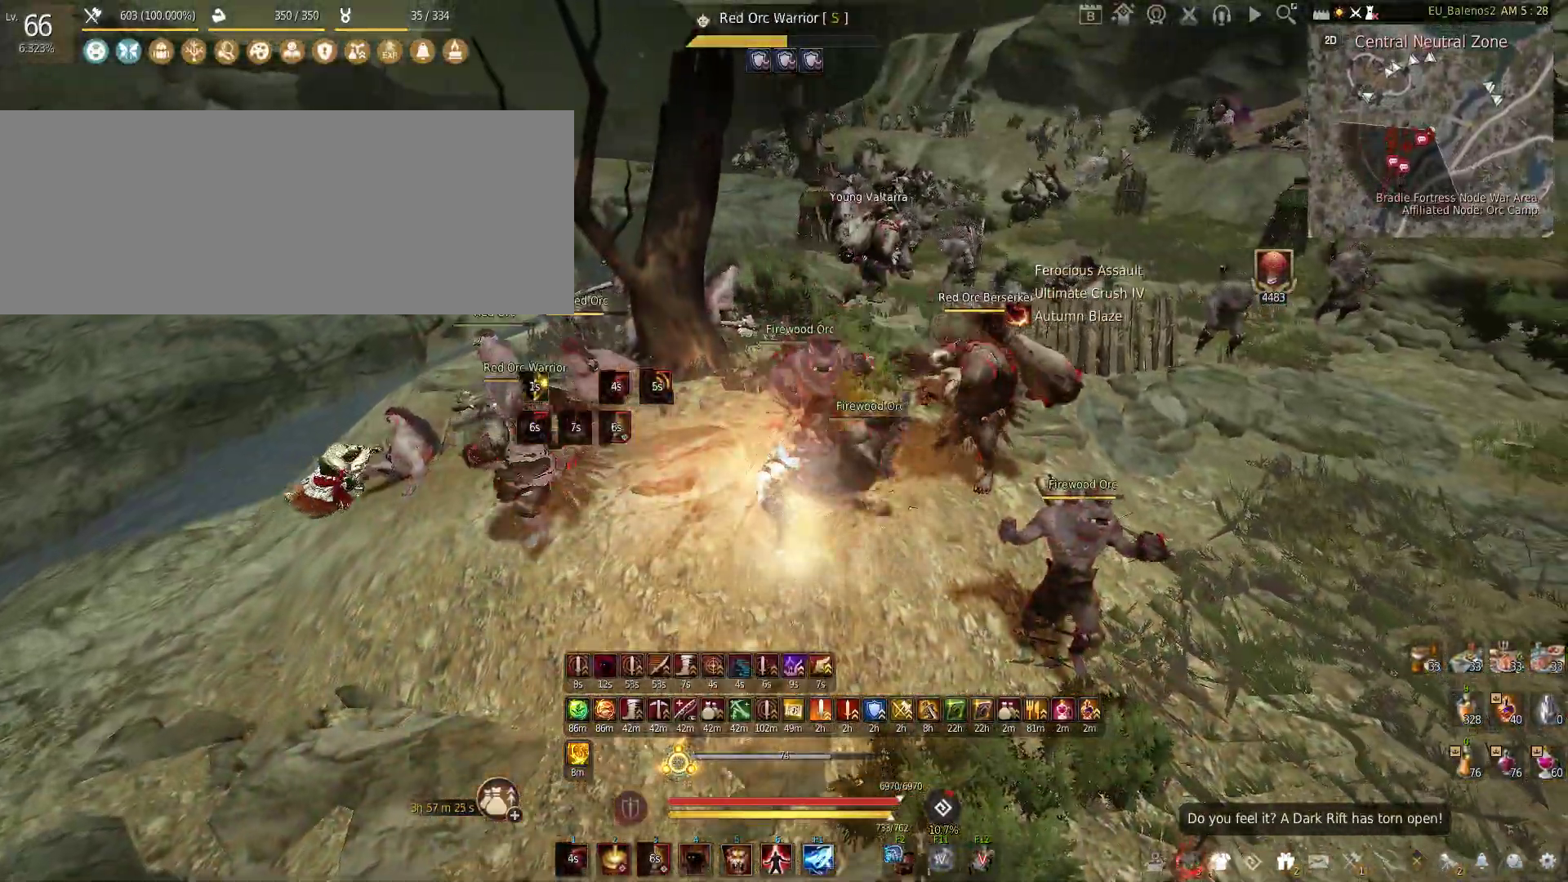
{"keys": ["f", "s"], "mouse": [], "events": [[133, "s", "down"], [150, "mouse_left", "up"], [183, "f", "down"]]}
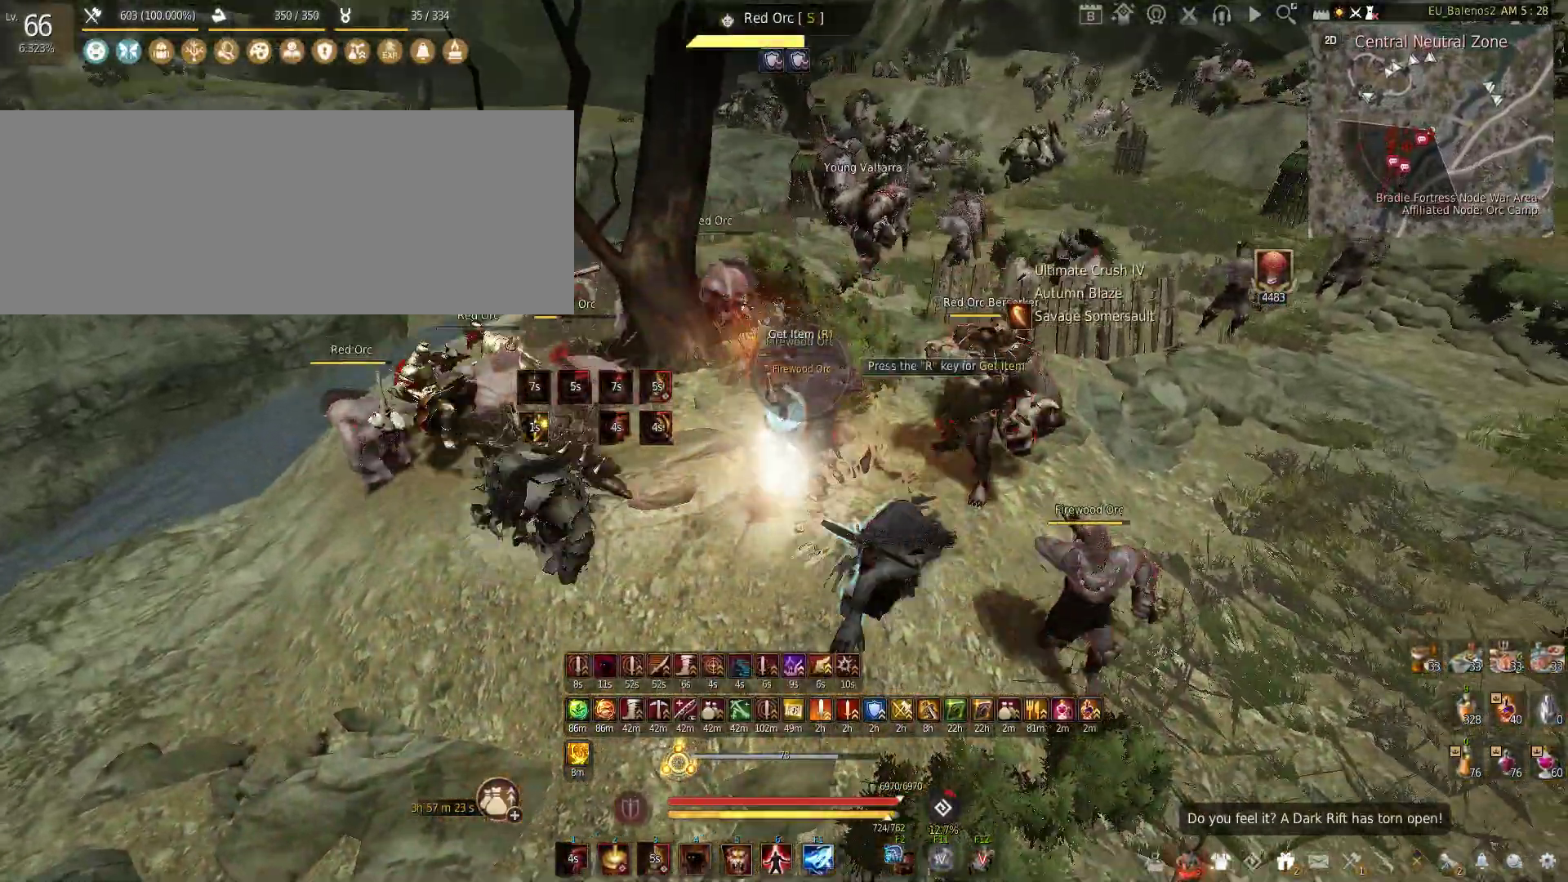
{"keys": ["f"], "mouse": [], "events": [[450, "s", "up"]]}
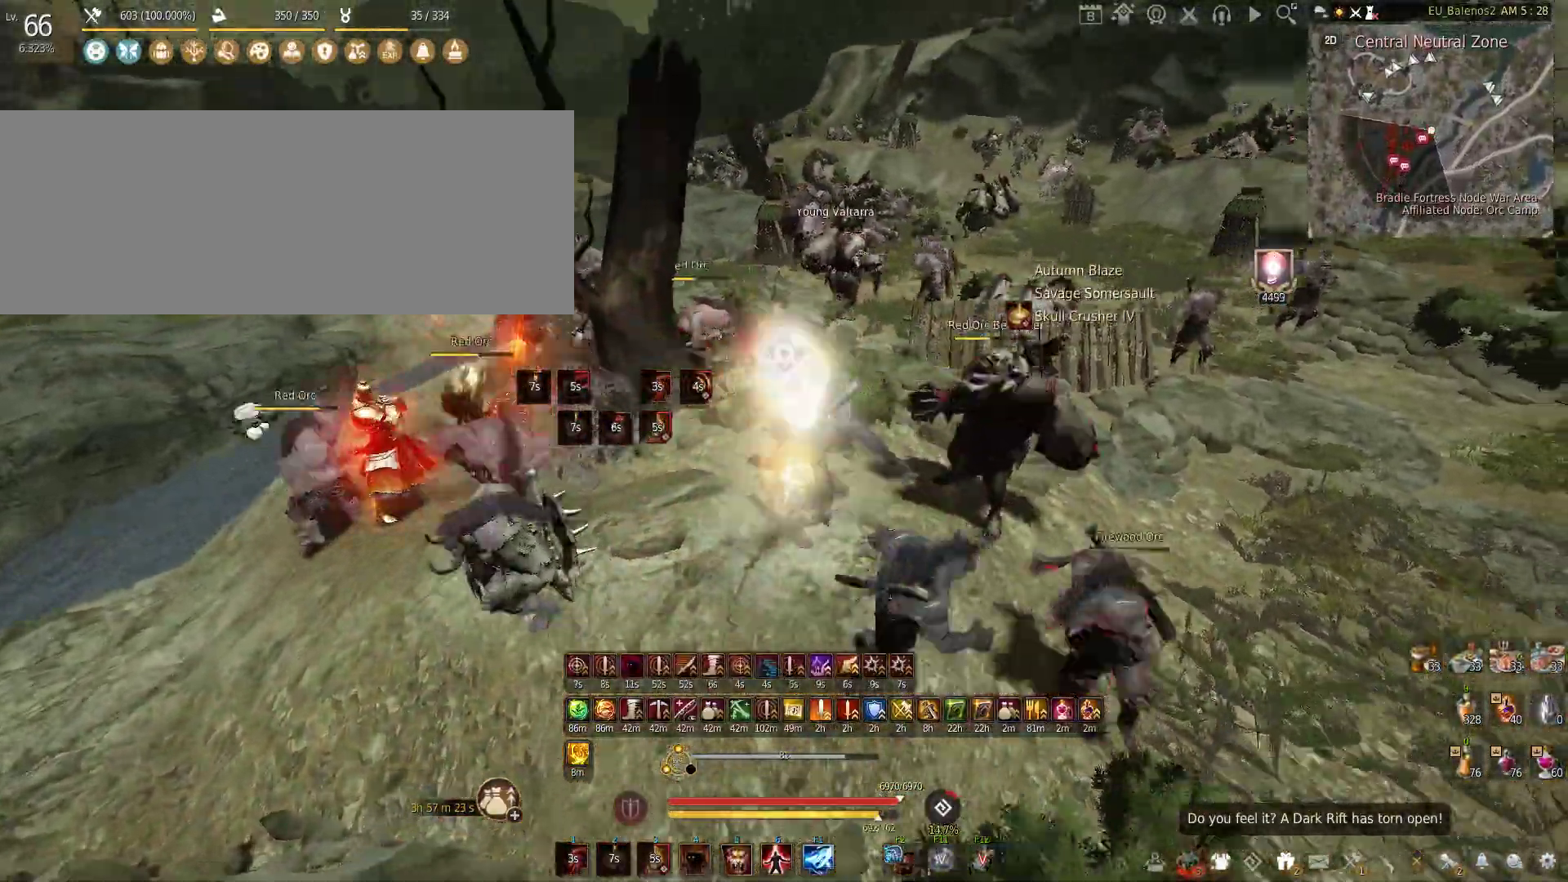
{"keys": ["shift"], "mouse": ["left"], "events": [[350, "f", "up"], [416, "shift", "down"], [450, "mouse_left", "down"]]}
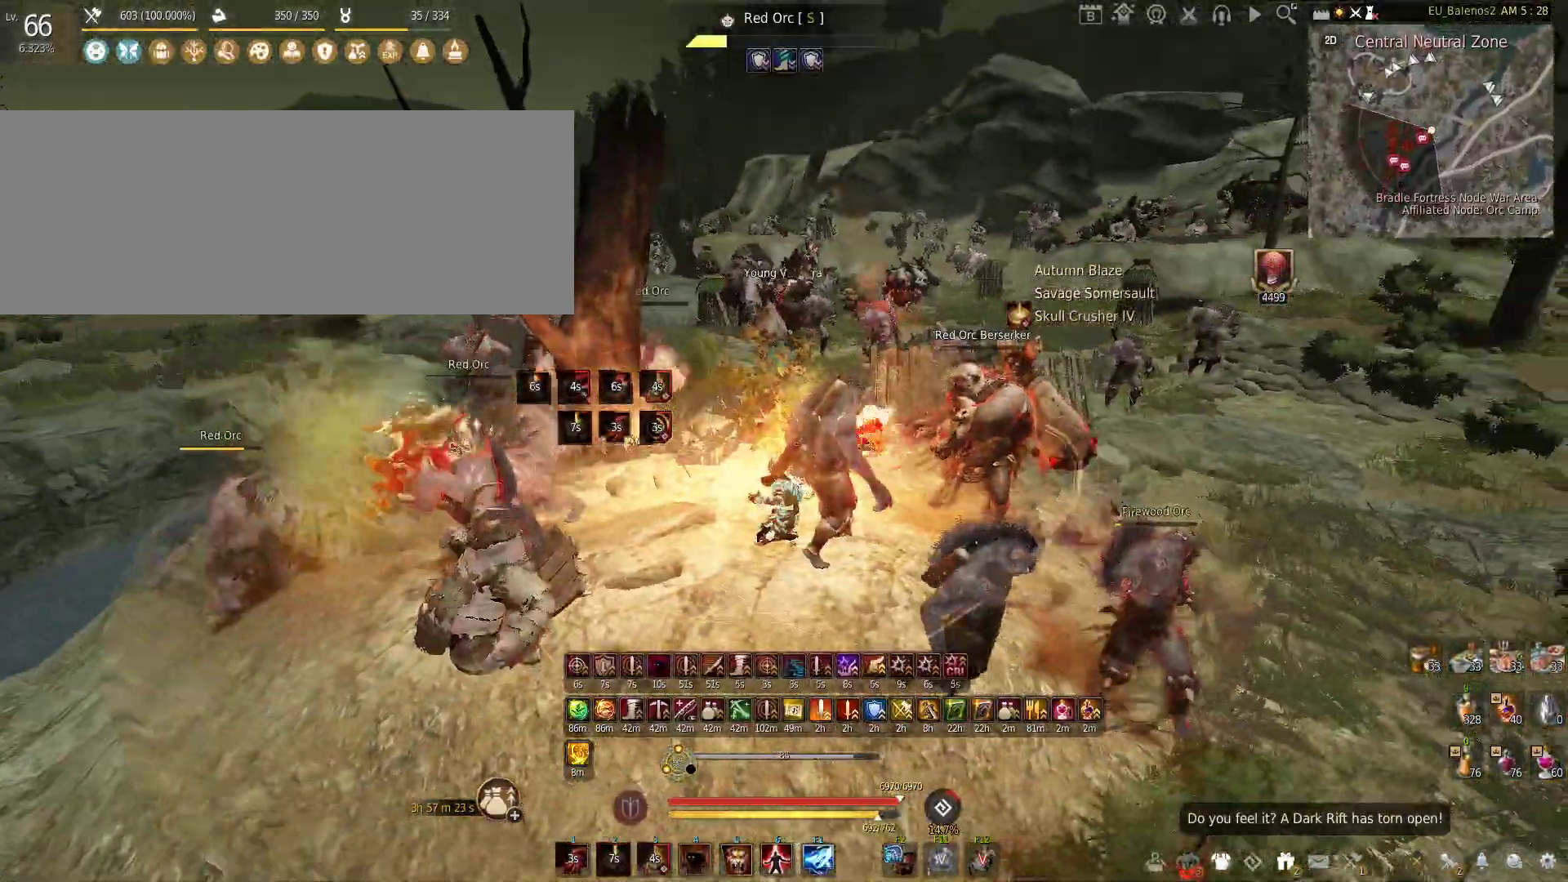
{"keys": ["f", "w"], "mouse": [], "events": [[266, "shift", "up"], [300, "mouse_left", "up"], [333, "w", "down"], [433, "f", "down"]]}
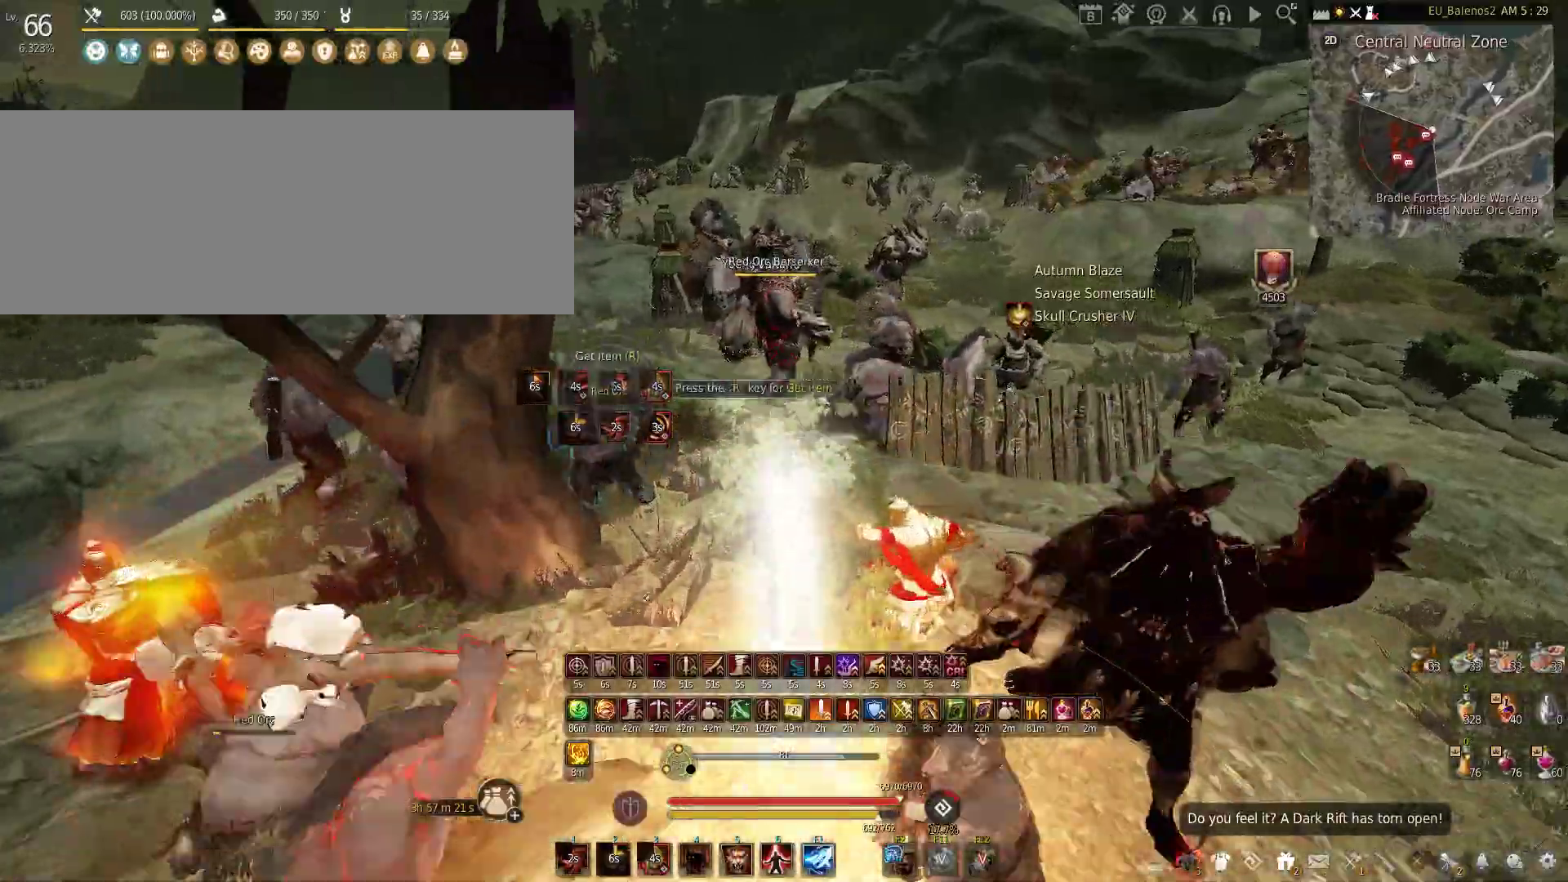
{"keys": ["f", "w"], "mouse": [], "events": []}
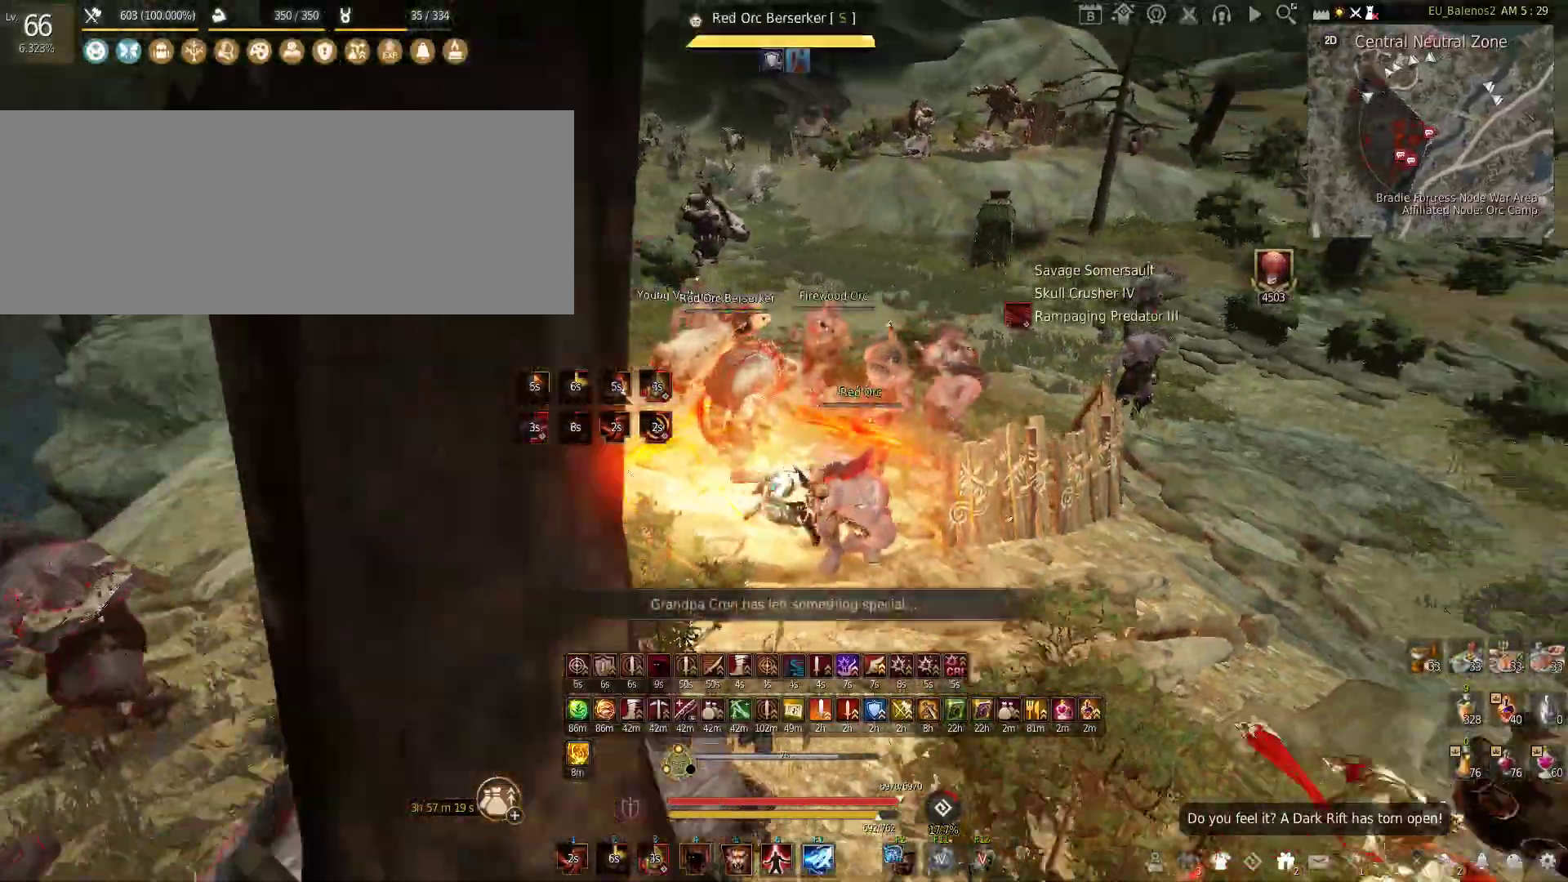
{"keys": ["f", "w"], "mouse": [], "events": []}
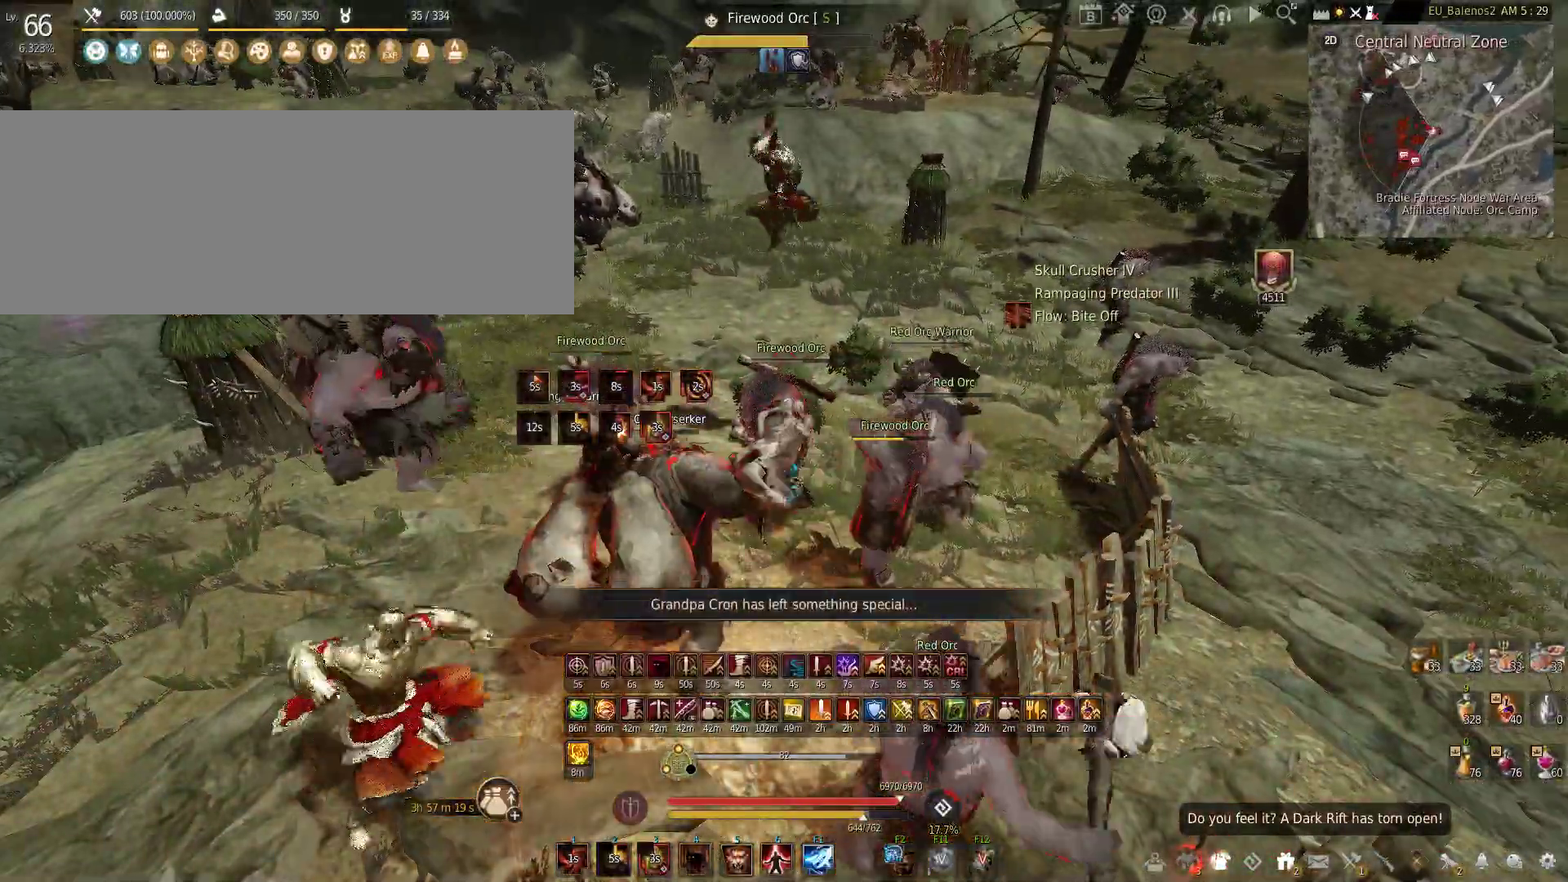
{"keys": ["w"], "mouse": [], "events": [[50, "f", "up"]]}
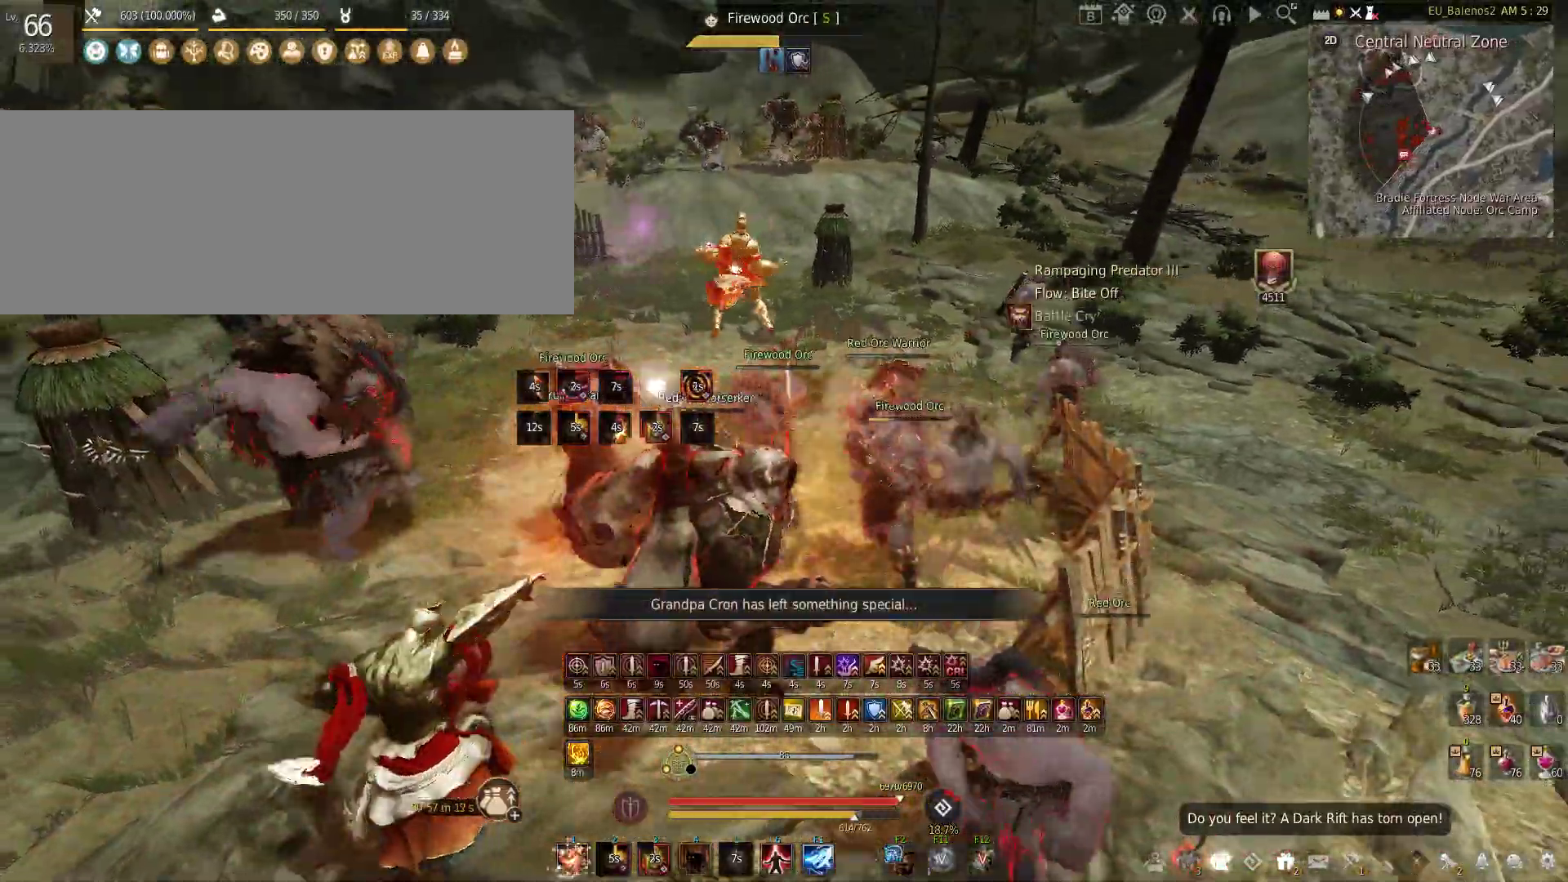
{"keys": [], "mouse": [], "events": [[150, "w", "up"]]}
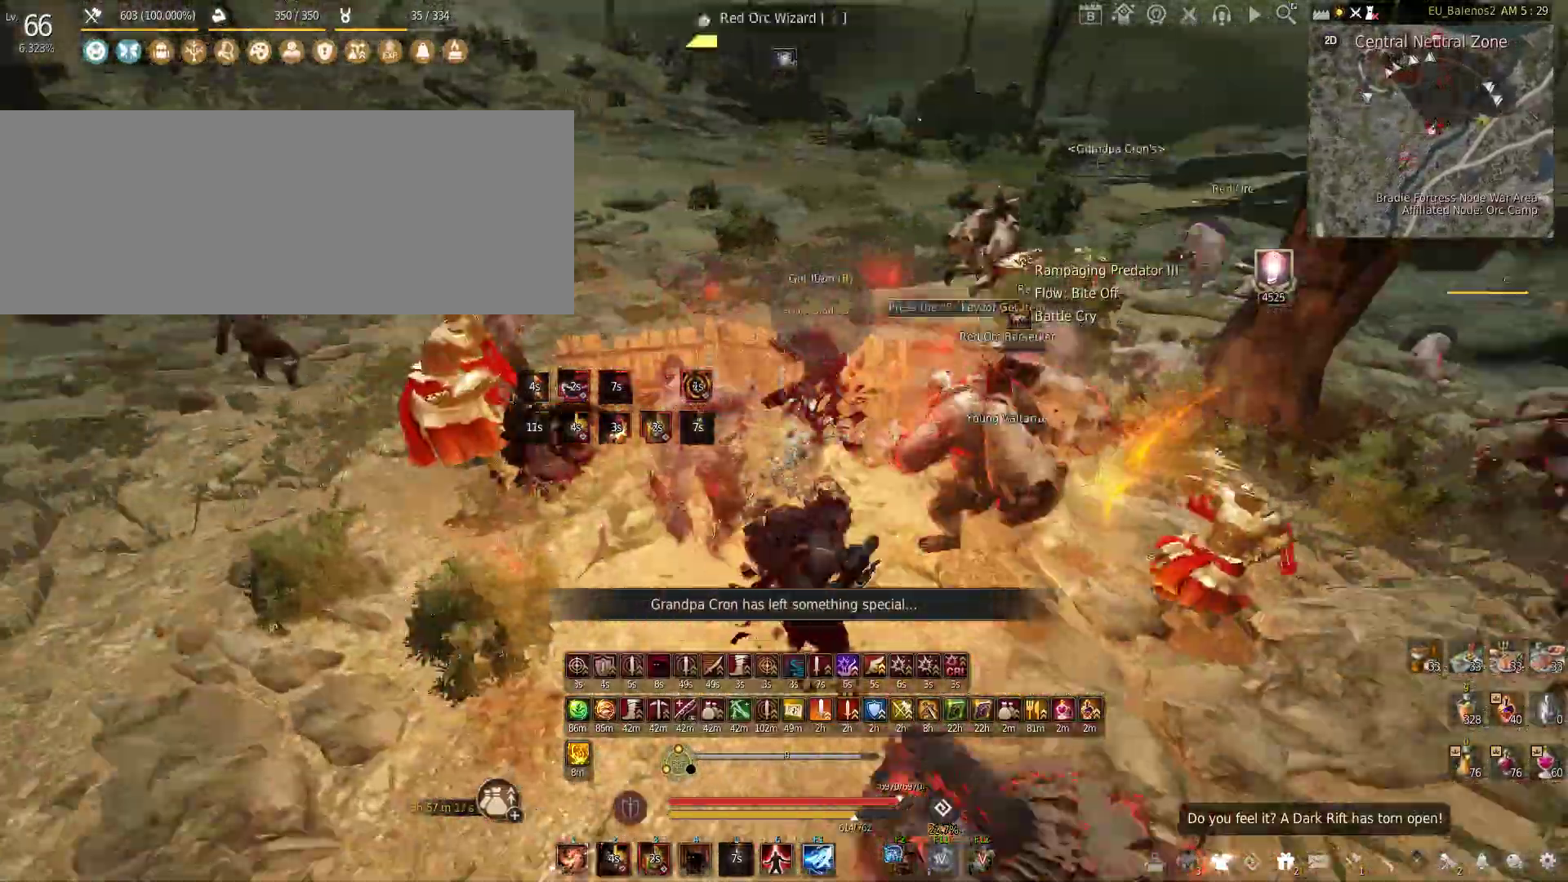
{"keys": [], "mouse": [], "events": []}
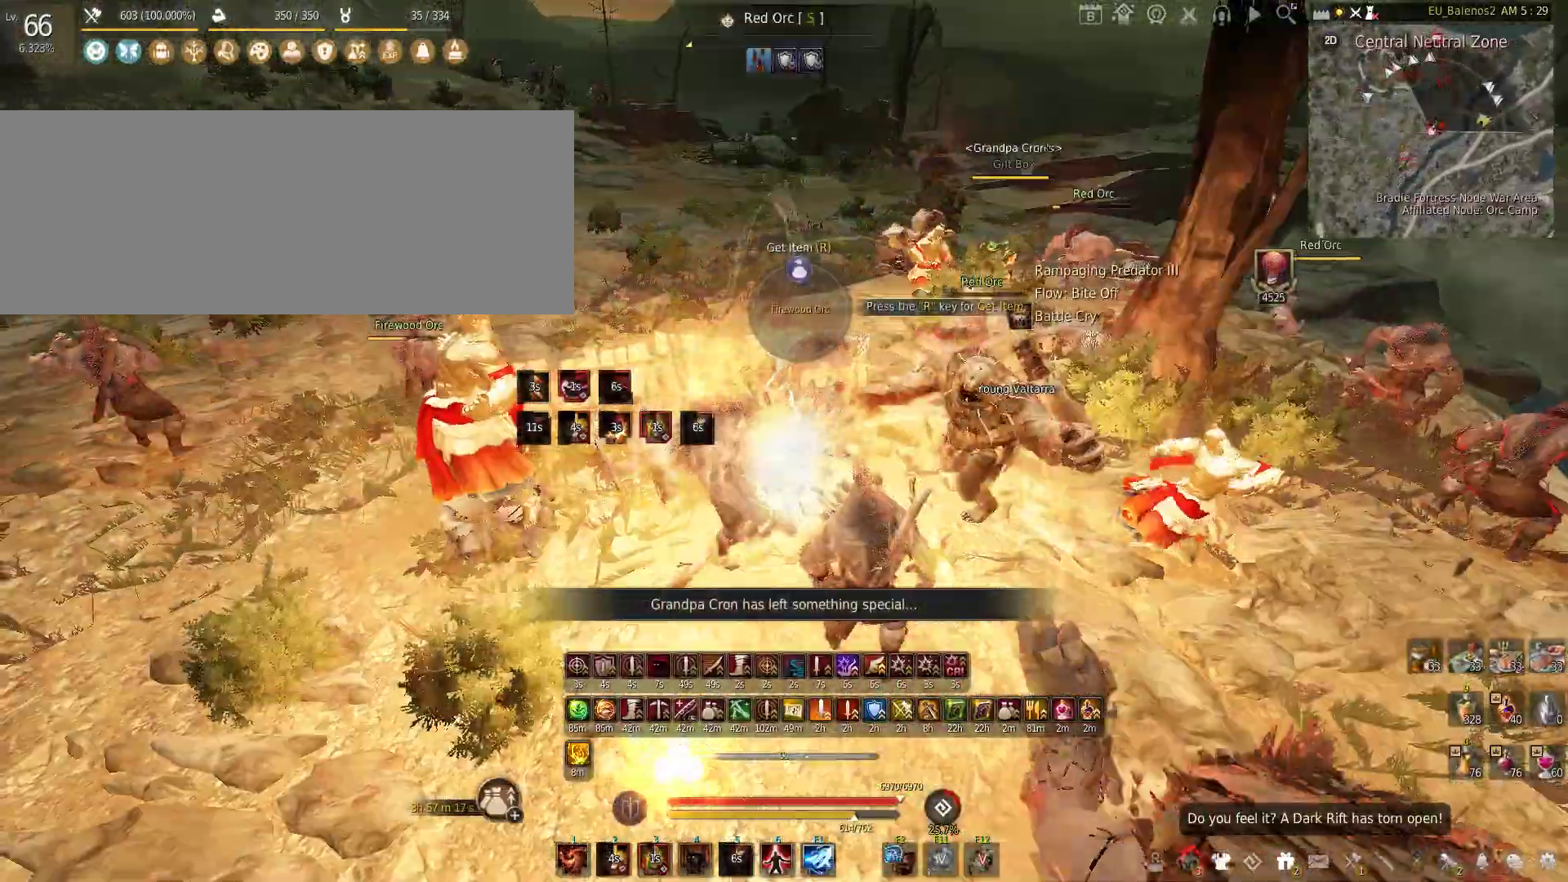
{"keys": ["s"], "mouse": [], "events": [[433, "s", "down"]]}